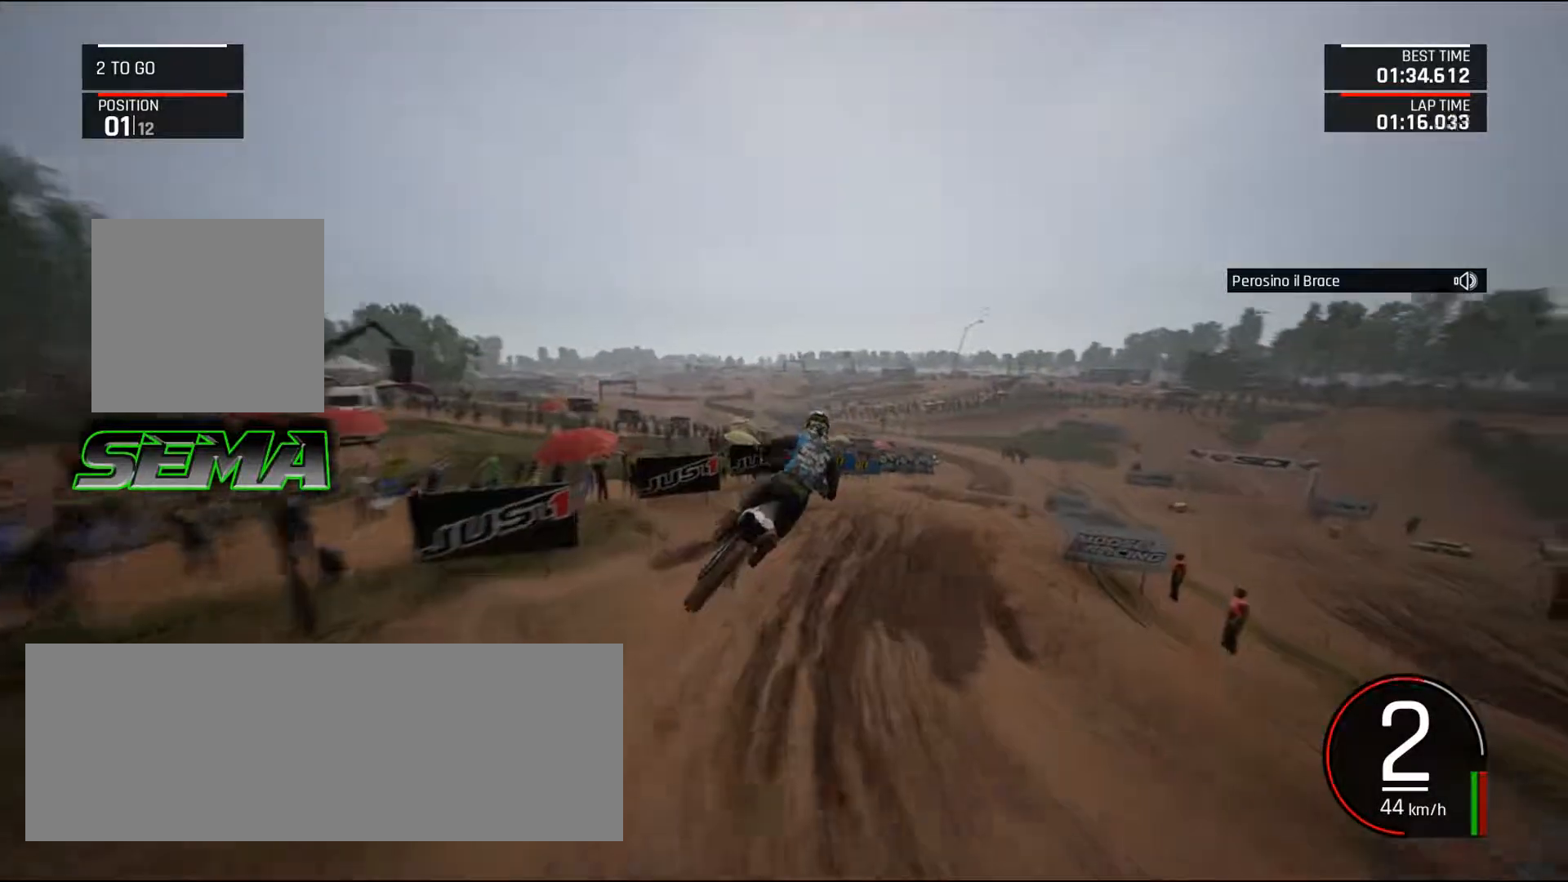
Gameplay with keyboard and mouse; each line is a JSON object with the keys and mouse buttons held at the frame after it. "events" lists presses ("down") and releases ("up") of ".", "/", "0", "1", "2", "3", "4", "5", "6", "7", "8", "9", "a", "alt_l", "alt_r", "b", "backslash", "backspace", "c", "caps_lock", "comma", "ctrl_l", "ctrl_r", "d", "down", "e", "equals", "escape", "f", "f1", "f10", "f11", "f12", "f2", "f3", "f4", "f5", "f6", "f7", "f8", "f9", "g", "h", "i", "j", "k", "l", "lbracket", "left", "m", "minus", "n", "o", "p", "q", "quote", "r", "rbracket", "return", "right", "s", "semicolon", "shift_l", "shift_r", "space", "super", "t", "tab", "tilde", "u", "up", "v", "w", "x", "y", "z", "mouse_left", "mouse_wheel", "mouse_right", "mouse_mb4" and "mouse_mb5" between this image and that frame as [ms after this image, input, new state], when the widget could be followed in between. "mouse_left", "mouse_wheel", "mouse_right", "mouse_mb4", "mouse_mb5" = the "left", "wheel", "right", "mb4", "mb5" buttons of the "mouse" list. No other keys are recorded. "wheel" means that the mouse wheel is clicked or scrolled. Mouse movement is not recorded.
{"keys": ["right", "up"], "mouse": [], "events": [[17, "right", "up"], [117, "right", "down"], [401, "right", "up"], [484, "right", "down"]]}
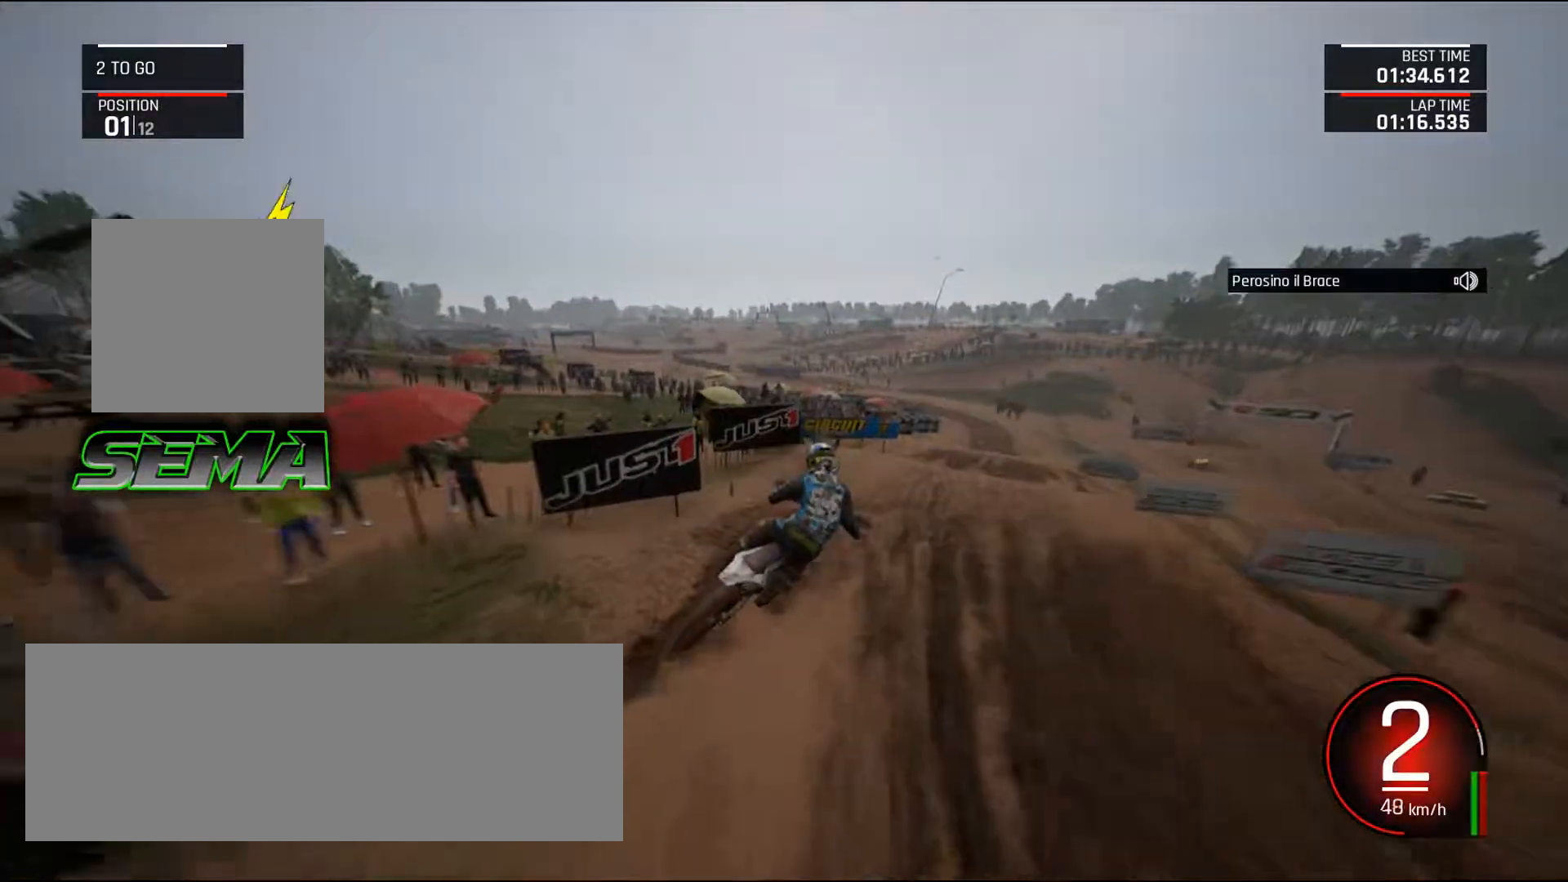
{"keys": ["right", "up"], "mouse": []}
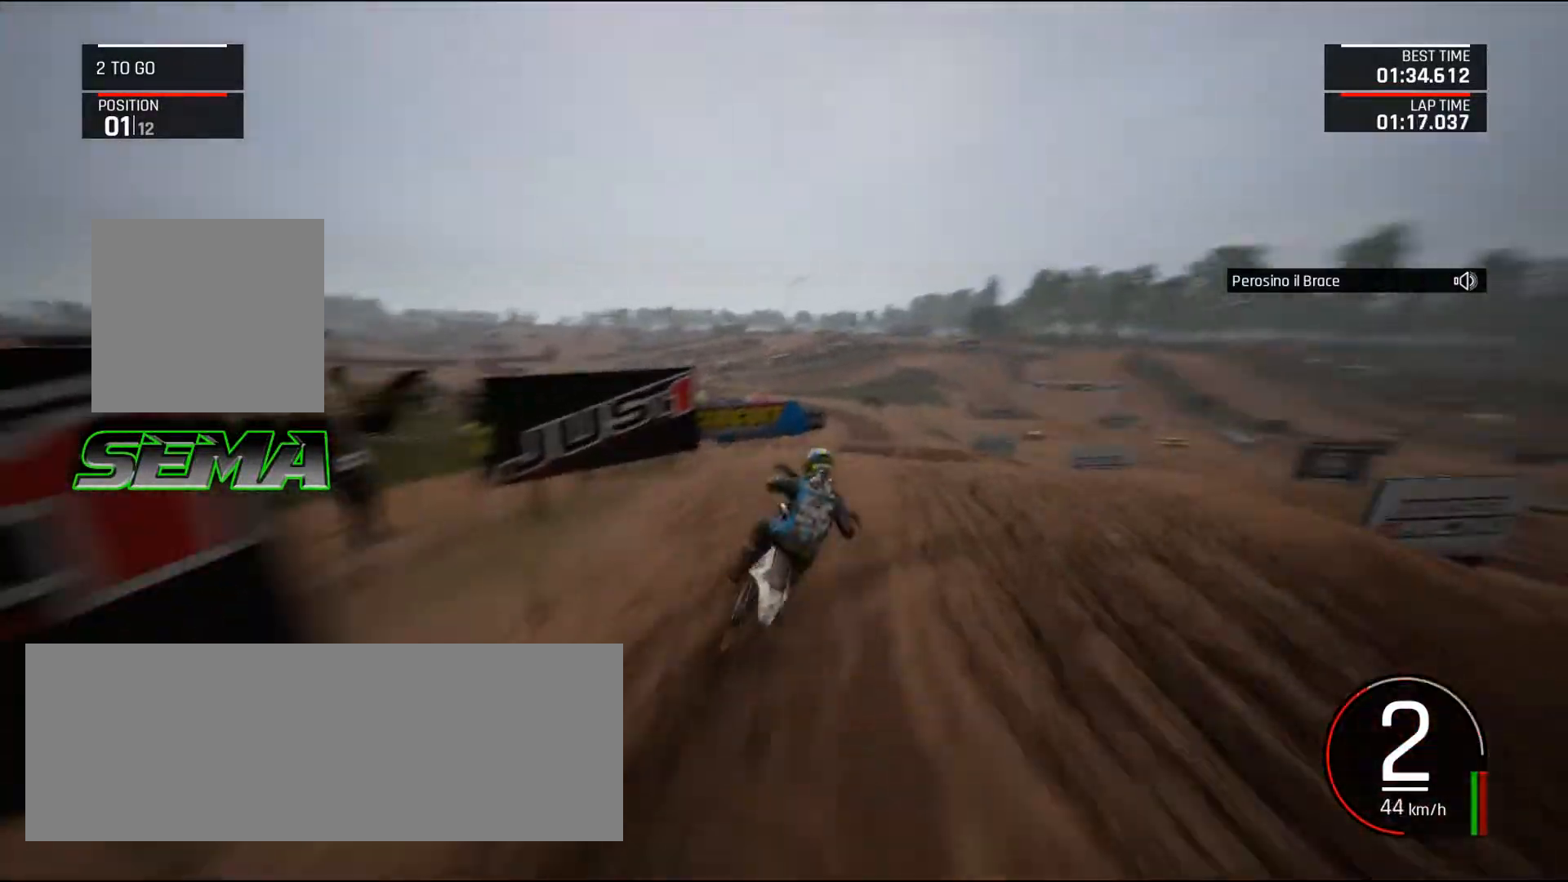
{"keys": ["shift_l", "up"], "mouse": [], "events": [[184, "right", "up"], [417, "shift_l", "down"]]}
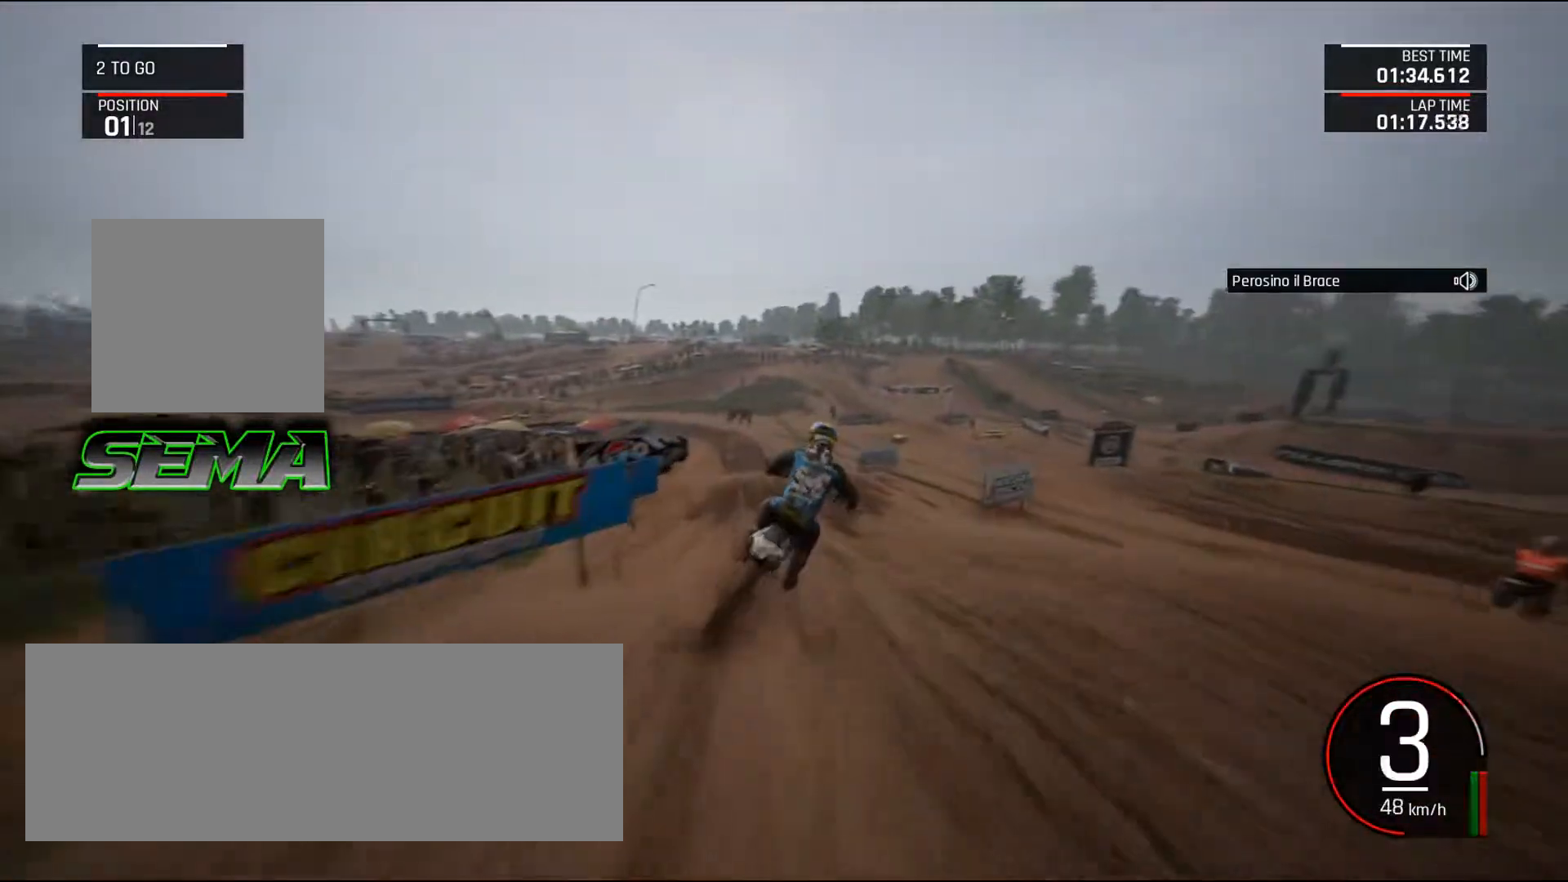
{"keys": ["up"], "mouse": [], "events": [[17, "up", "up"], [67, "shift_l", "up"], [300, "left", "down"], [300, "up", "down"], [434, "left", "up"]]}
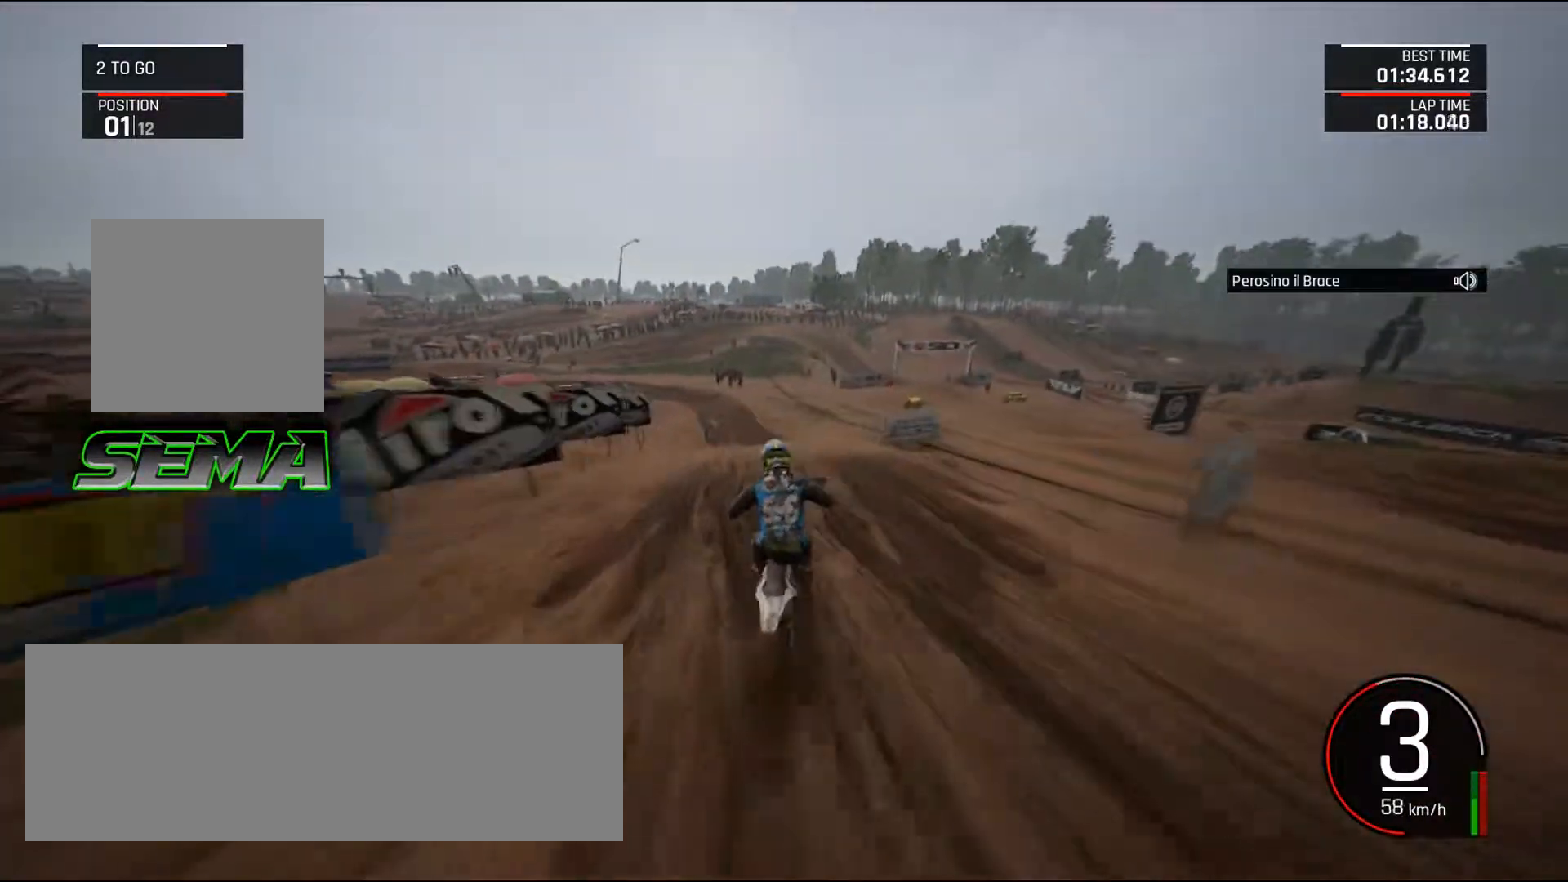
{"keys": [], "mouse": [], "events": [[267, "left", "down"], [417, "left", "up"], [501, "up", "up"]]}
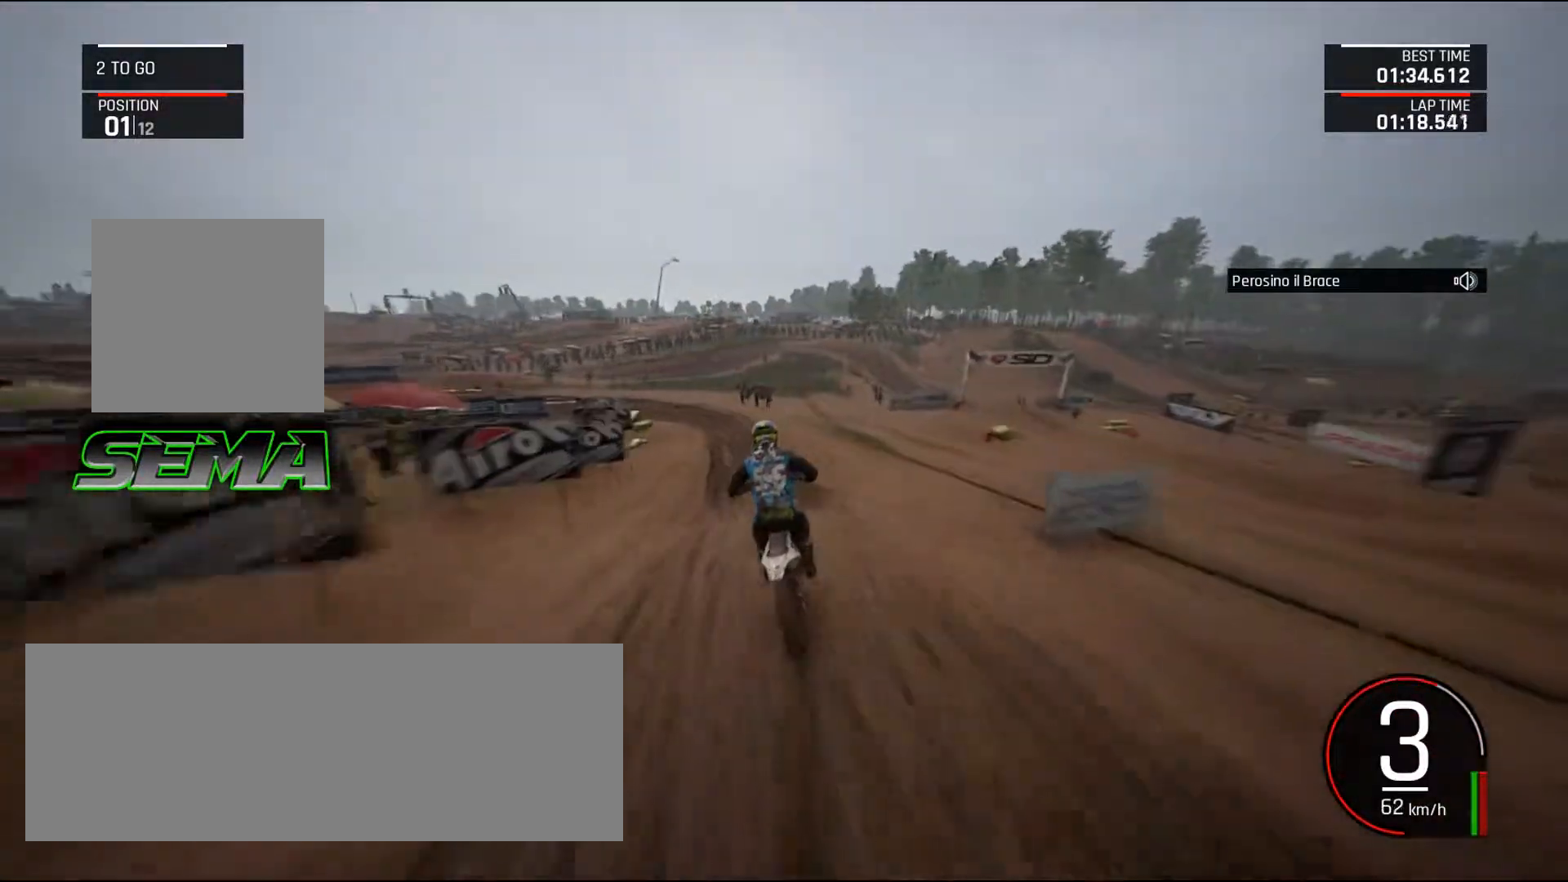
{"keys": ["up"], "mouse": [], "events": [[100, "up", "down"], [283, "left", "down"], [467, "left", "up"]]}
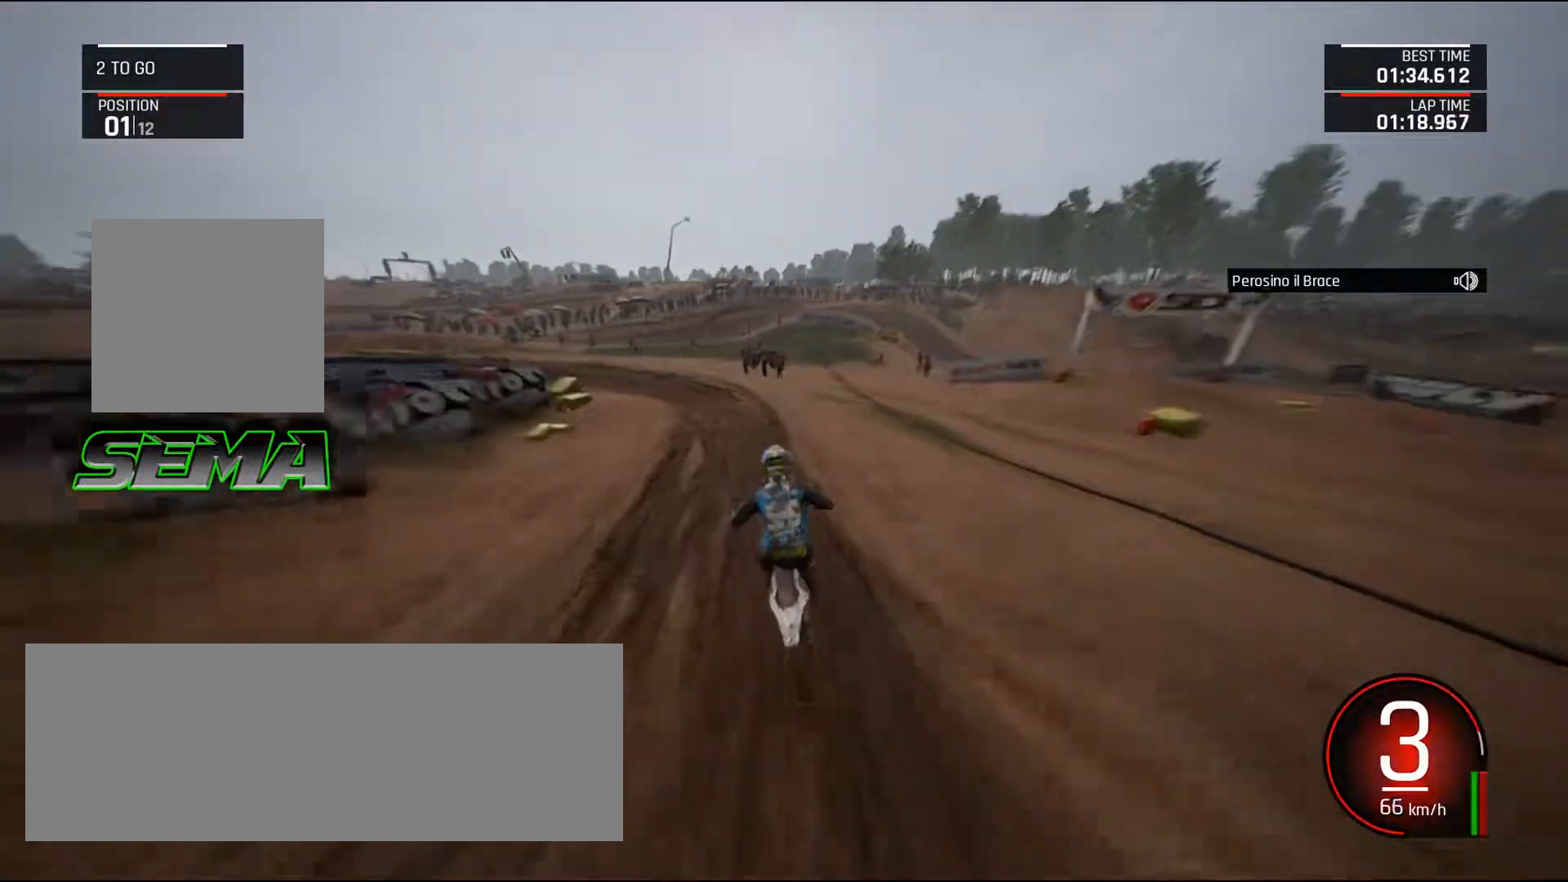
{"keys": ["left", "up"], "mouse": [], "events": [[67, "left", "down"]]}
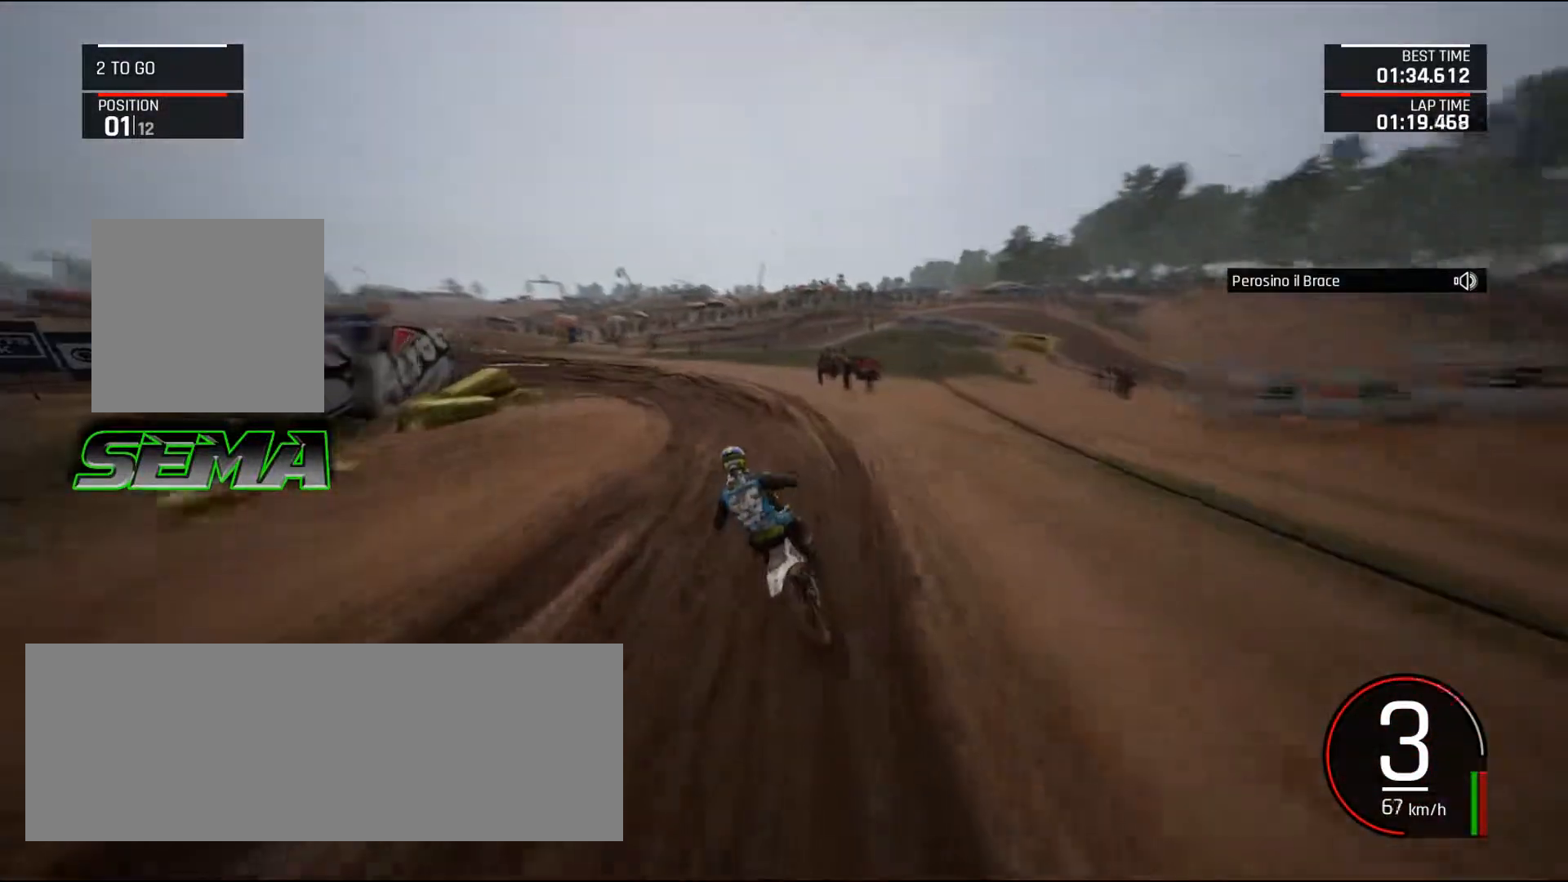
{"keys": ["a", "left"], "mouse": [], "events": [[33, "a", "down"], [33, "up", "up"], [133, "up", "down"], [267, "up", "up"]]}
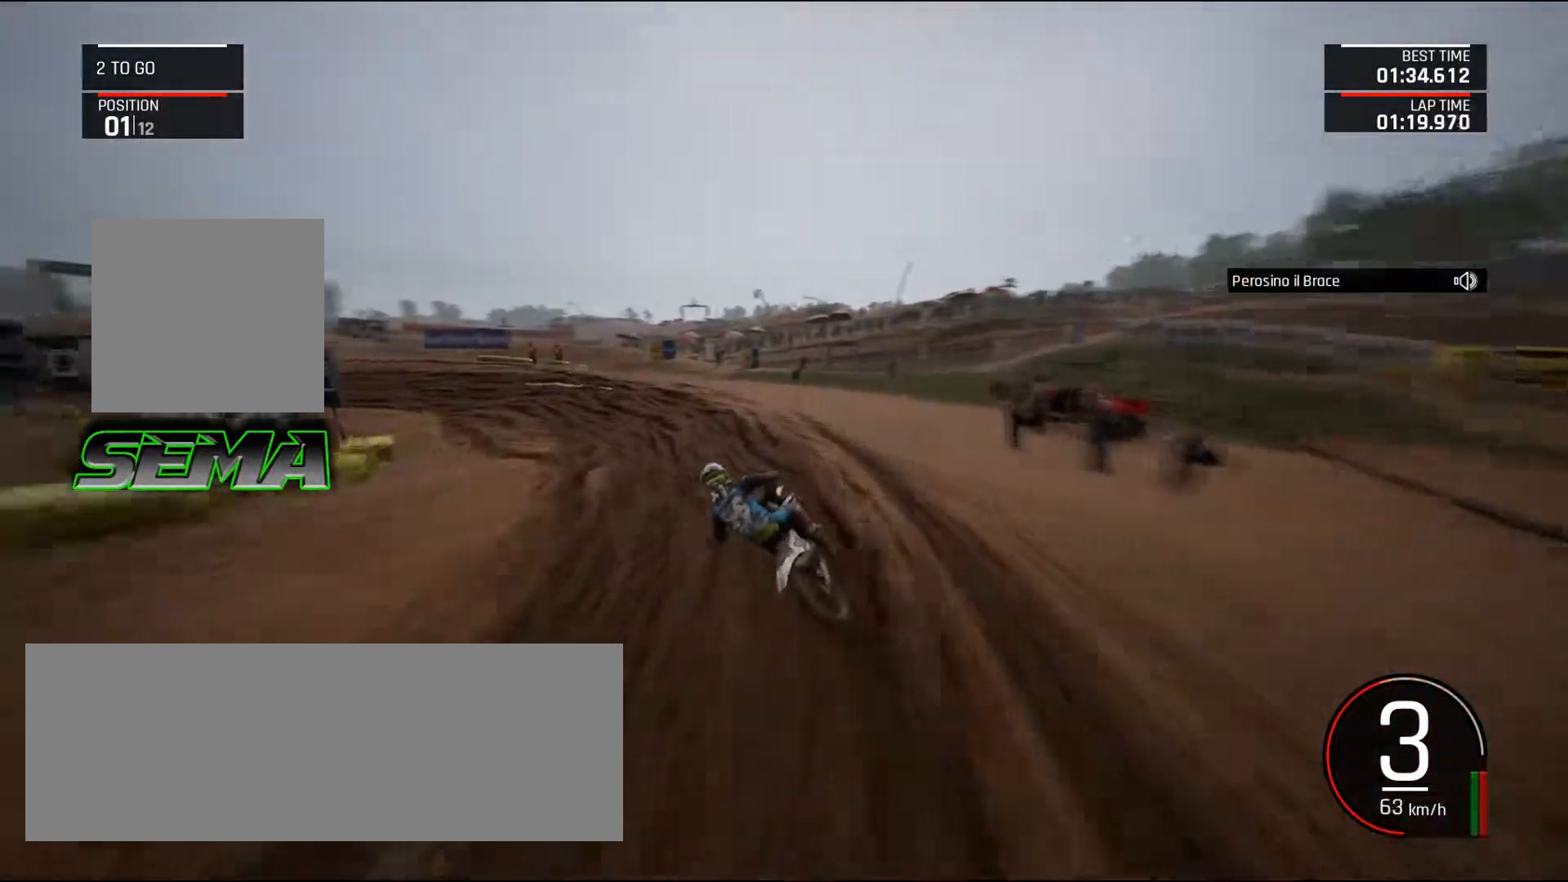
{"keys": ["a", "left", "up"], "mouse": [], "events": [[468, "up", "down"]]}
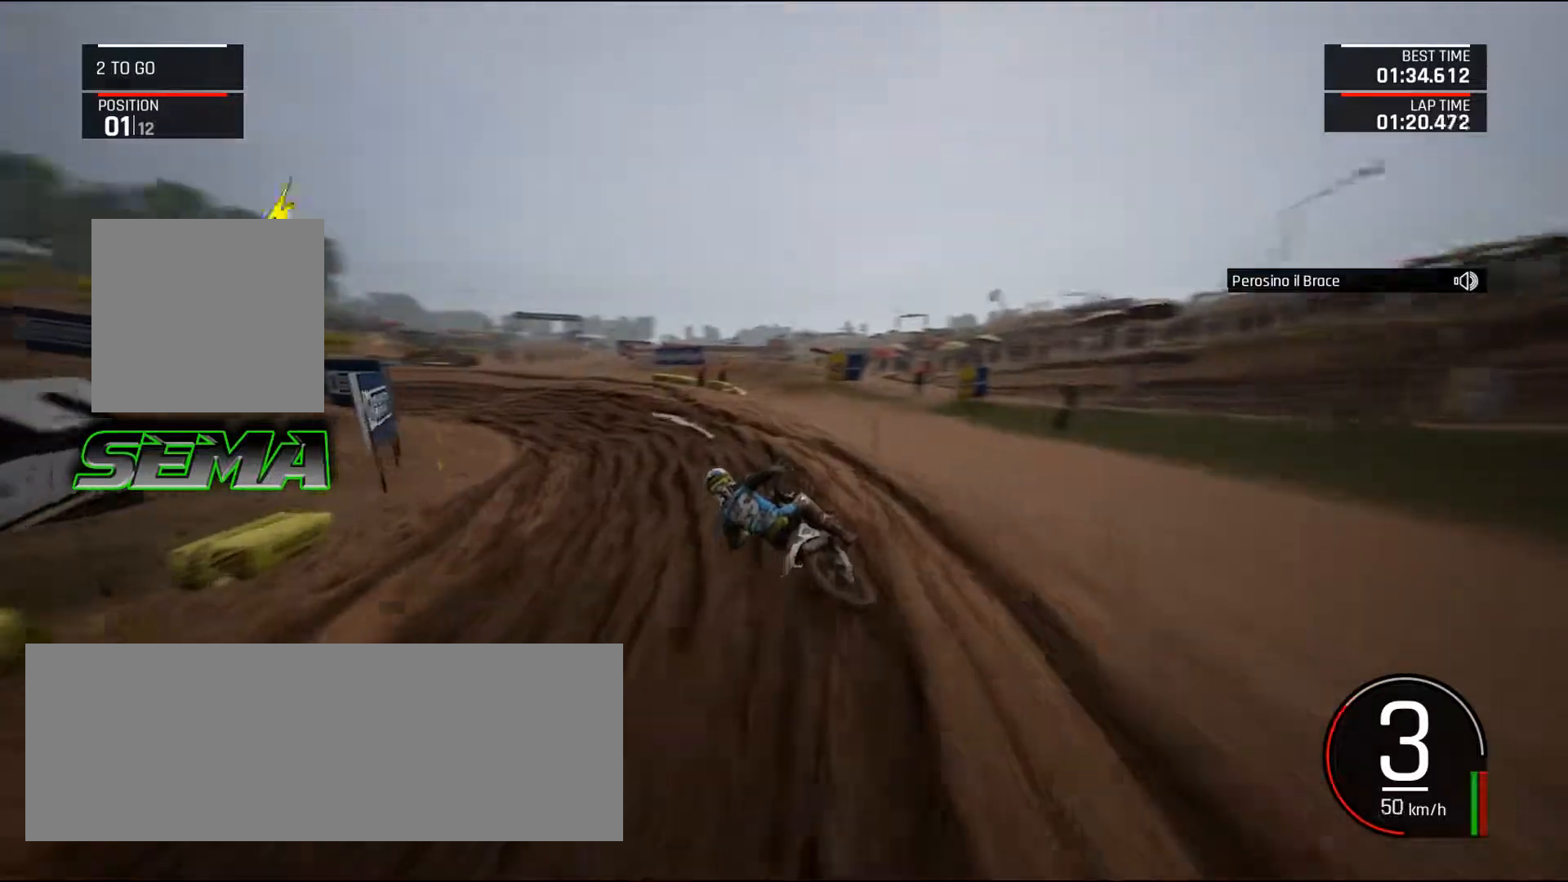
{"keys": ["left", "up"], "mouse": [], "events": [[300, "up", "up"], [434, "a", "up"], [434, "up", "down"]]}
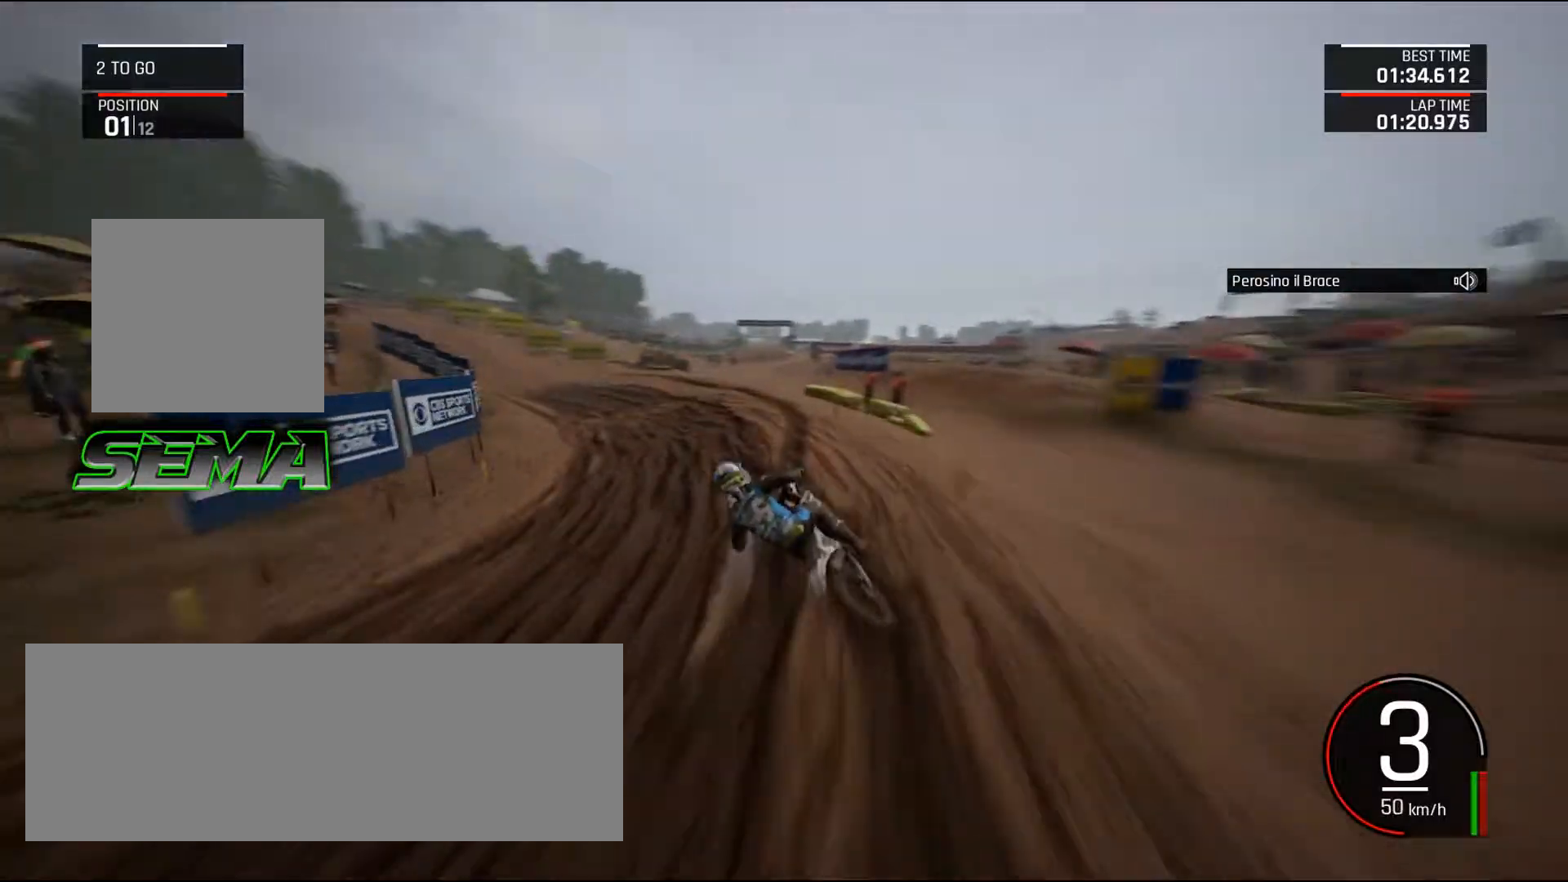
{"keys": ["a", "left"], "mouse": [], "events": [[451, "a", "down"], [501, "up", "up"]]}
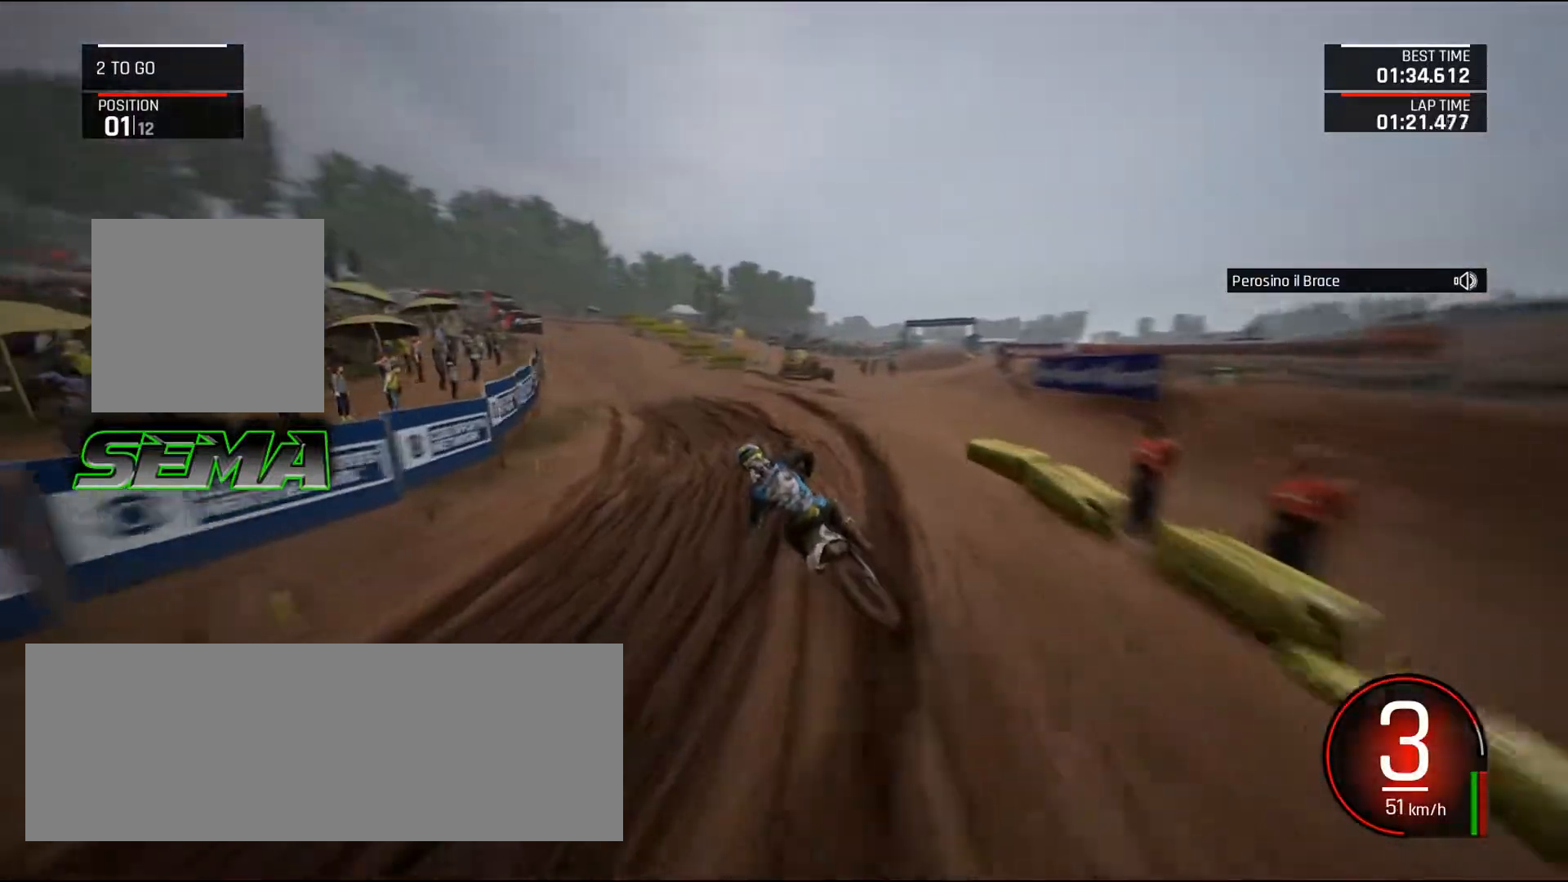
{"keys": ["left", "up"], "mouse": [], "events": [[50, "a", "up"], [100, "up", "down"], [334, "left", "up"], [417, "left", "down"]]}
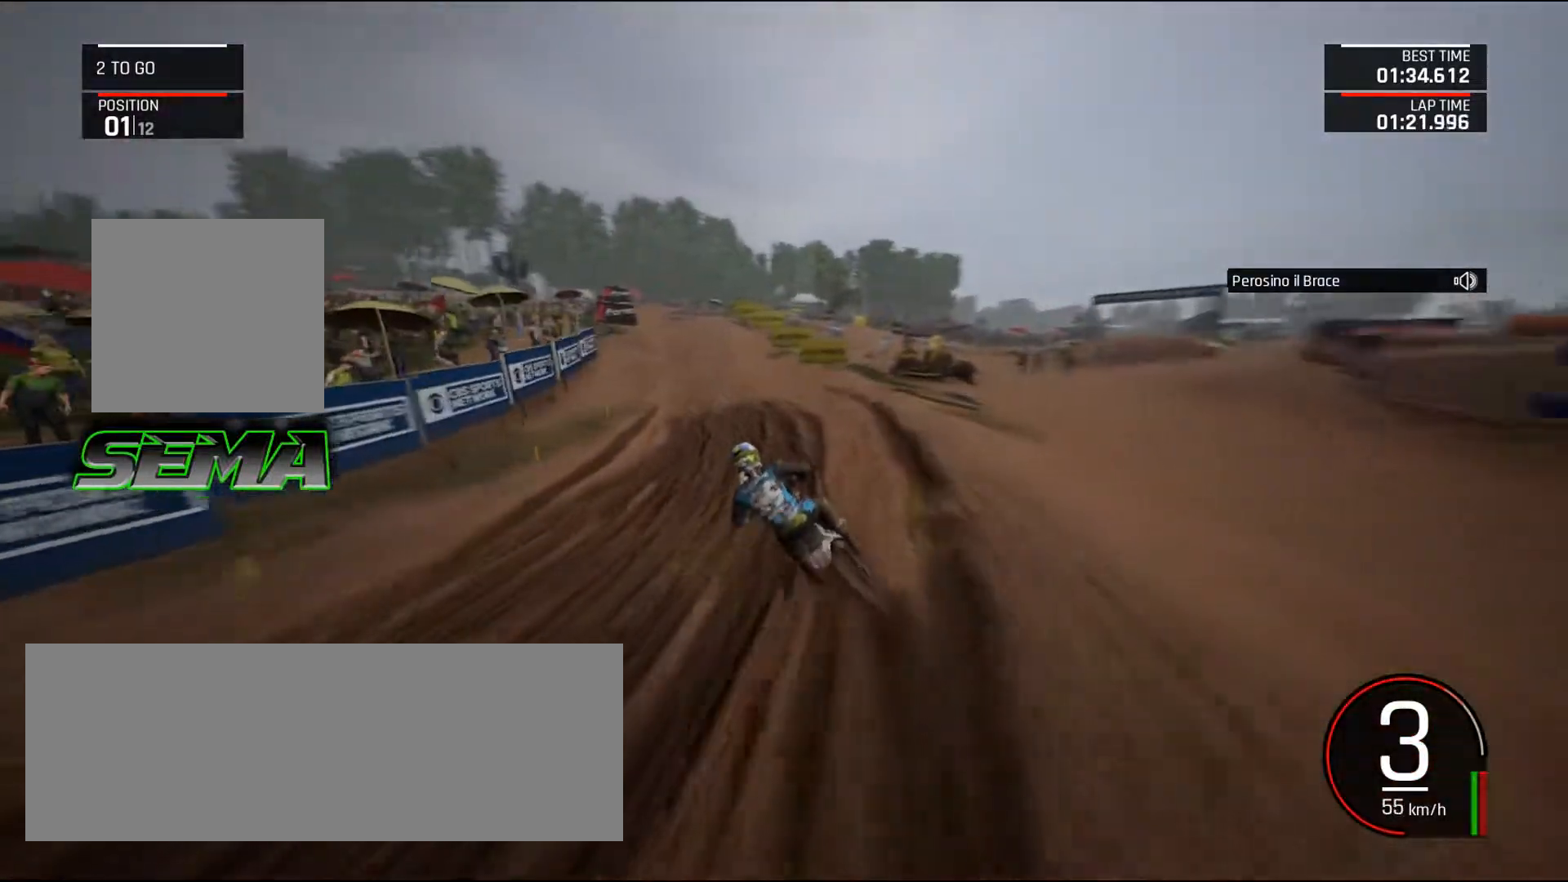
{"keys": ["up"], "mouse": [], "events": [[117, "left", "up"], [201, "left", "down"], [434, "left", "up"]]}
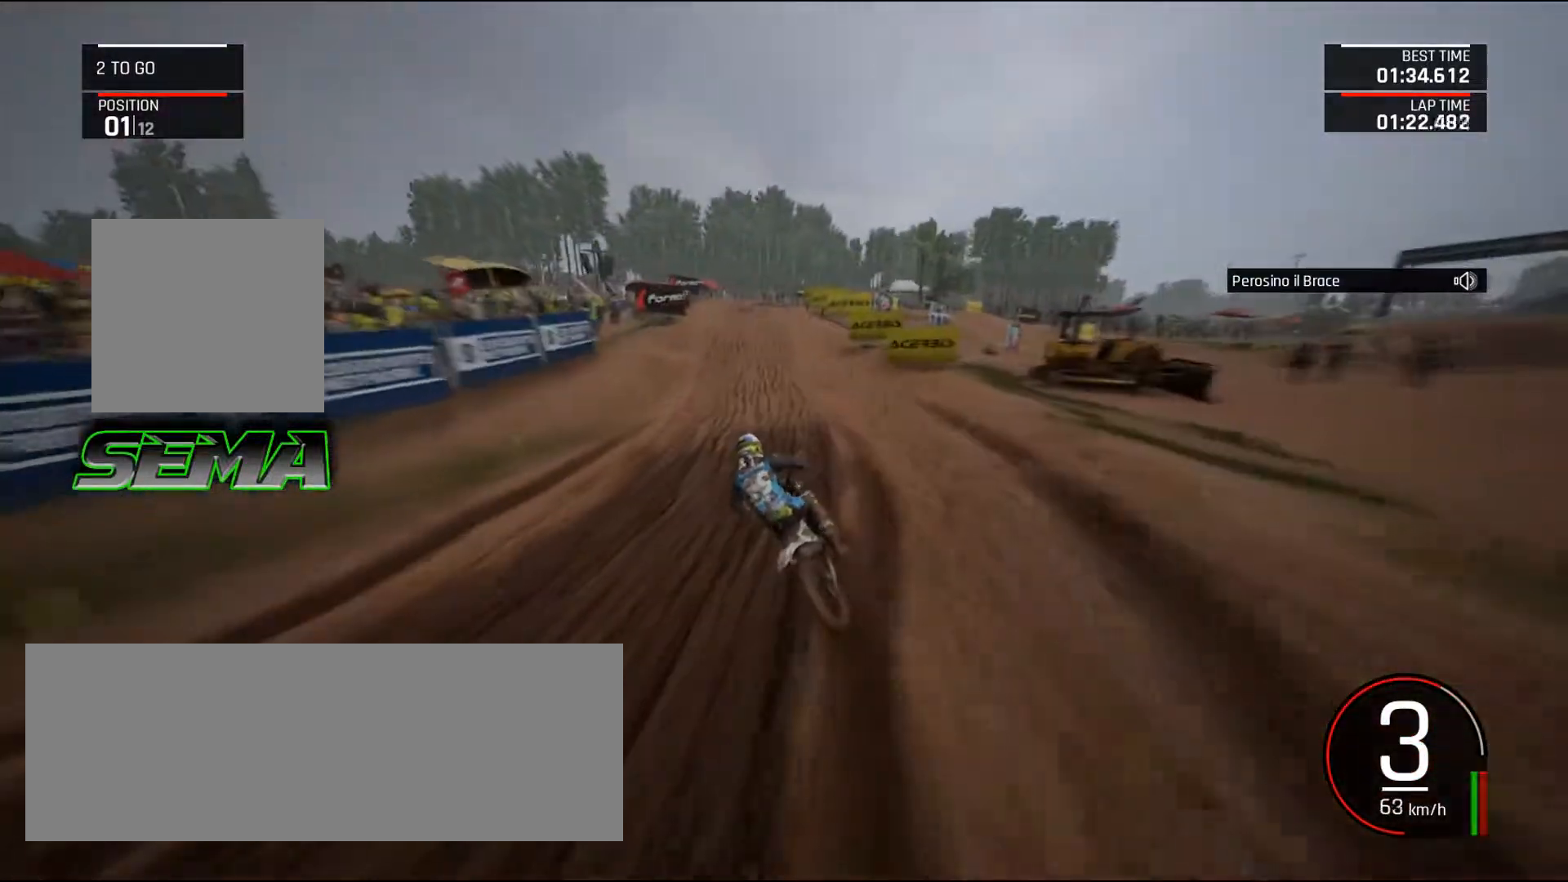
{"keys": ["right", "up"], "mouse": [], "events": [[33, "left", "down"], [133, "left", "up"], [217, "left", "down"], [267, "left", "up"], [450, "right", "down"]]}
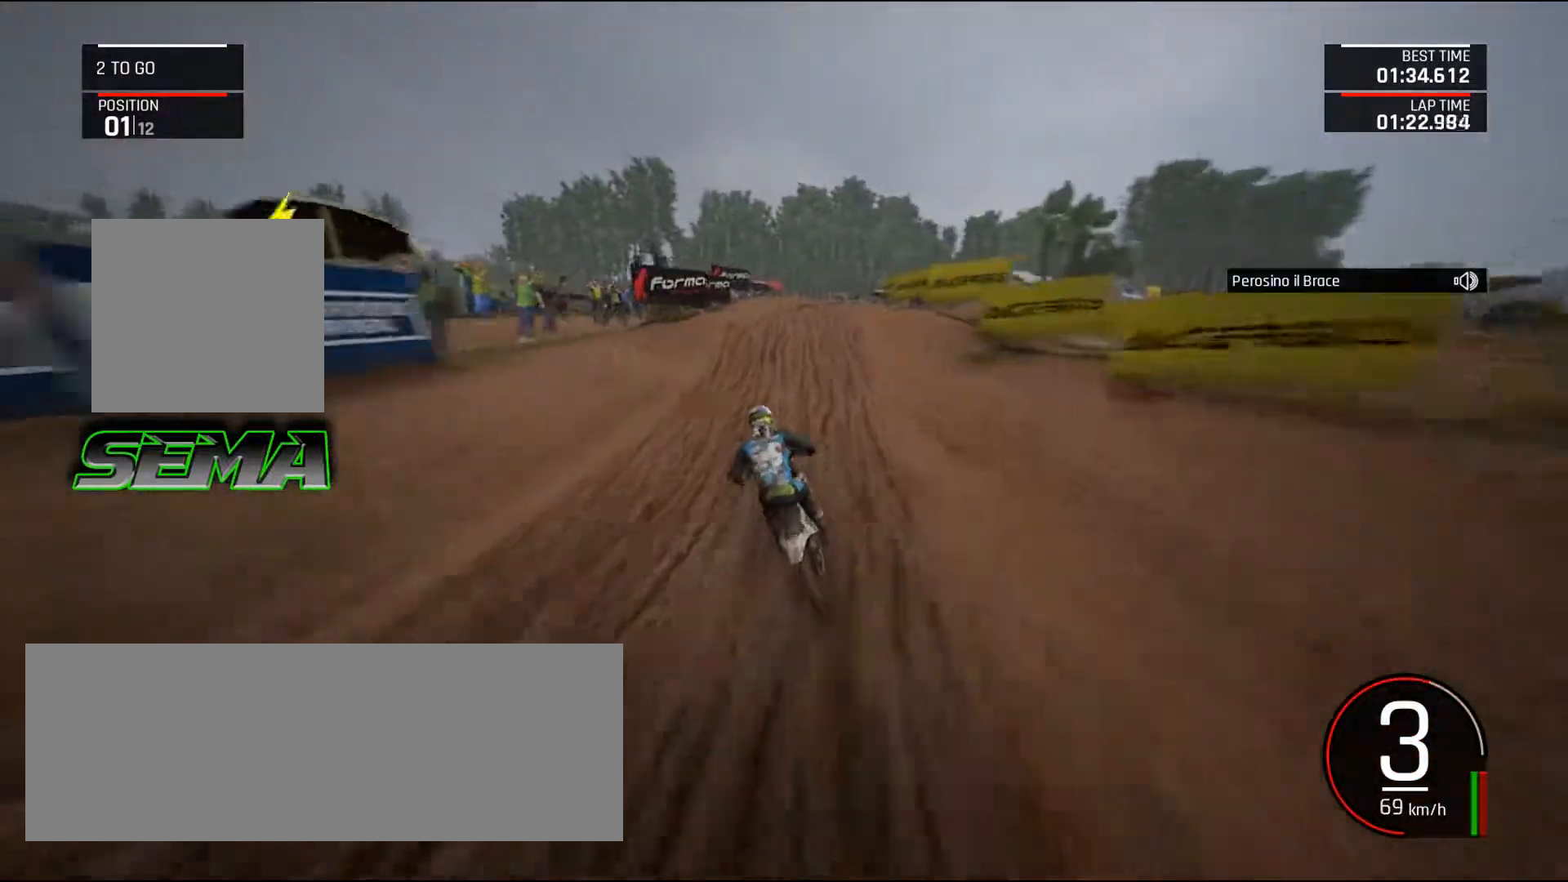
{"keys": ["right"], "mouse": [], "events": [[184, "right", "up"], [284, "right", "down"], [384, "up", "up"]]}
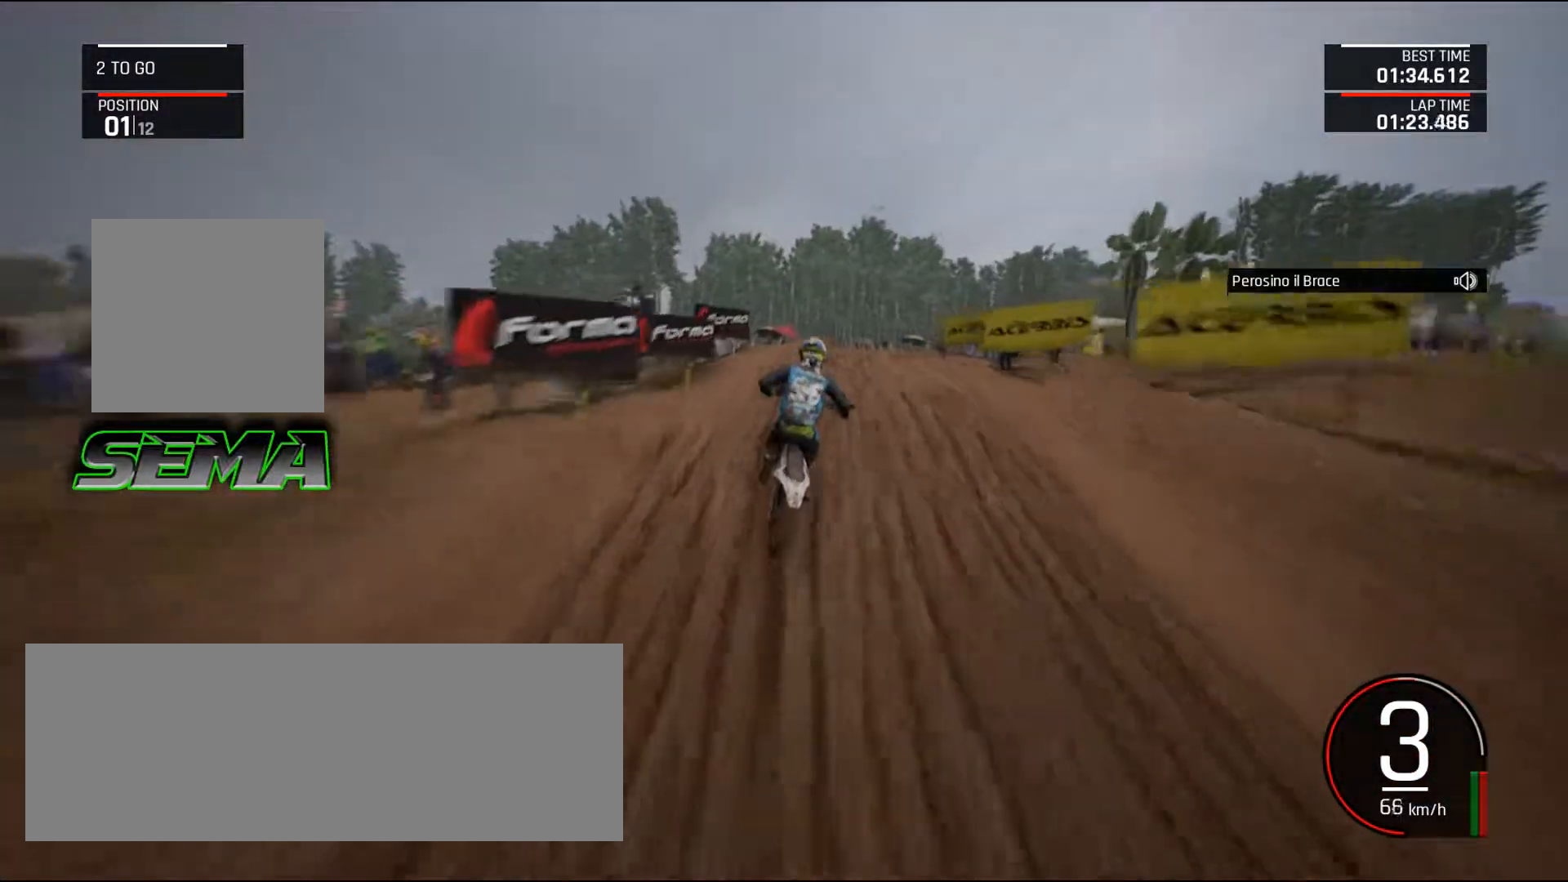
{"keys": ["right", "up"], "mouse": [], "events": [[200, "up", "down"], [300, "right", "up"], [484, "right", "down"]]}
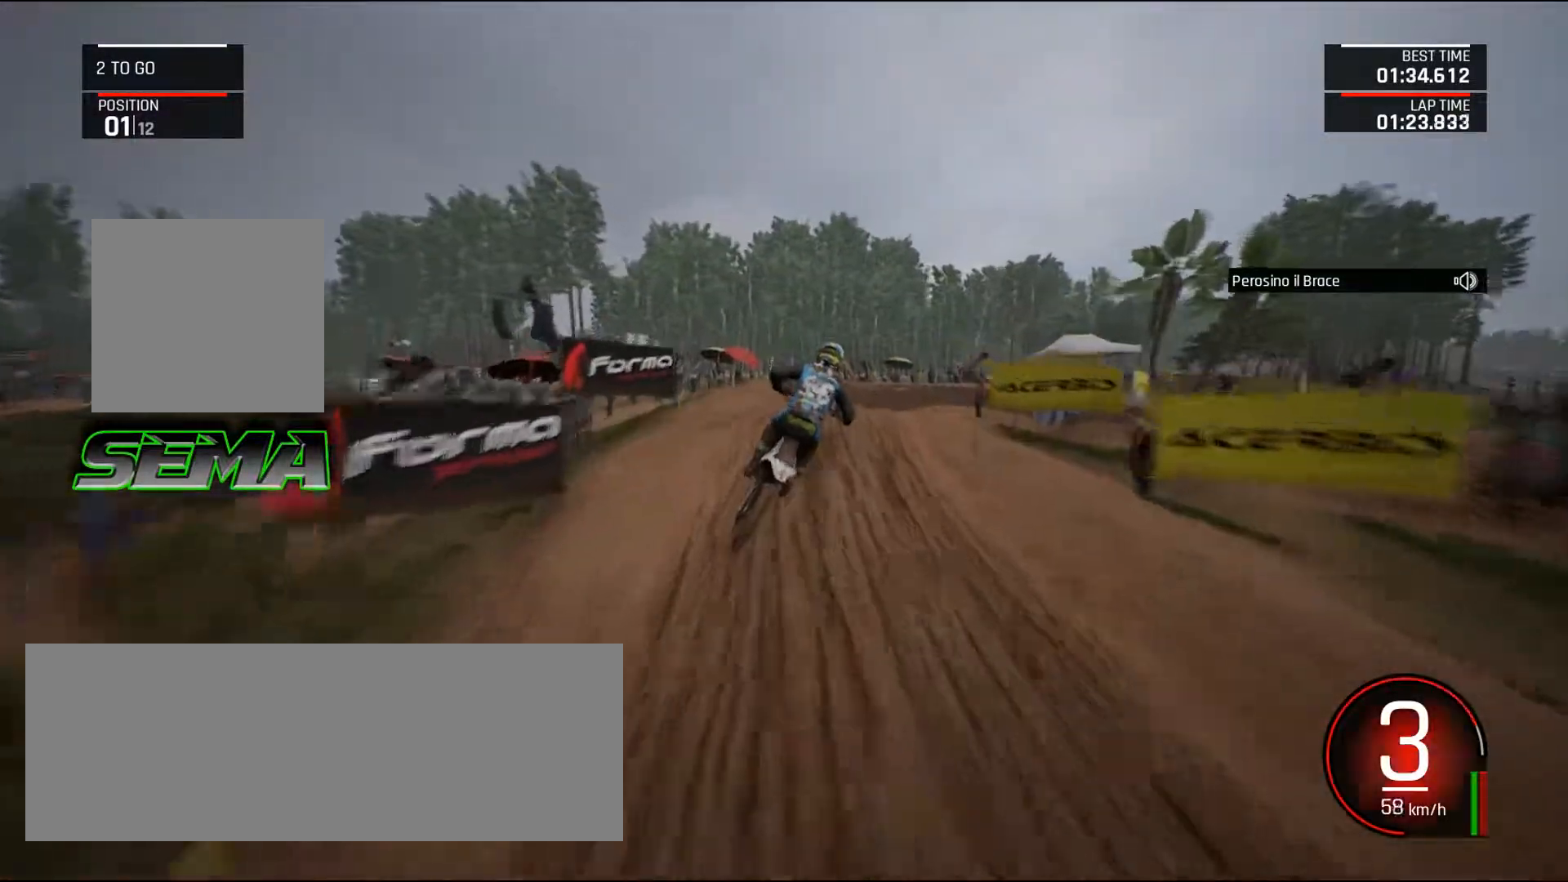
{"keys": ["right"], "mouse": [], "events": [[217, "ctrl_l", "down"], [367, "ctrl_l", "up"], [401, "up", "up"]]}
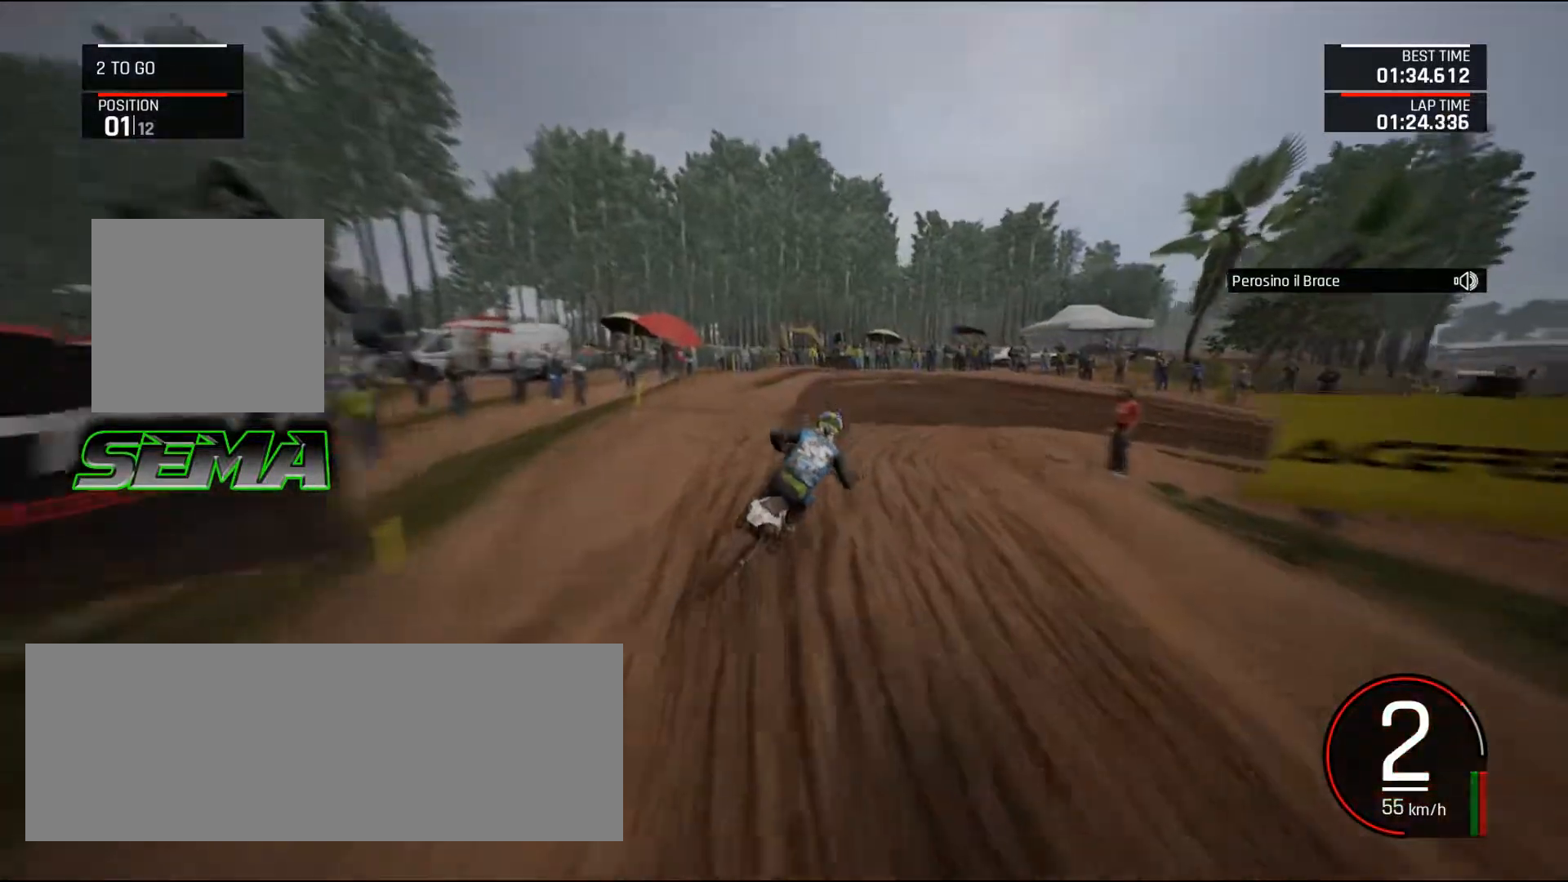
{"keys": ["d", "down", "right"], "mouse": [], "events": [[183, "d", "down"], [417, "down", "down"]]}
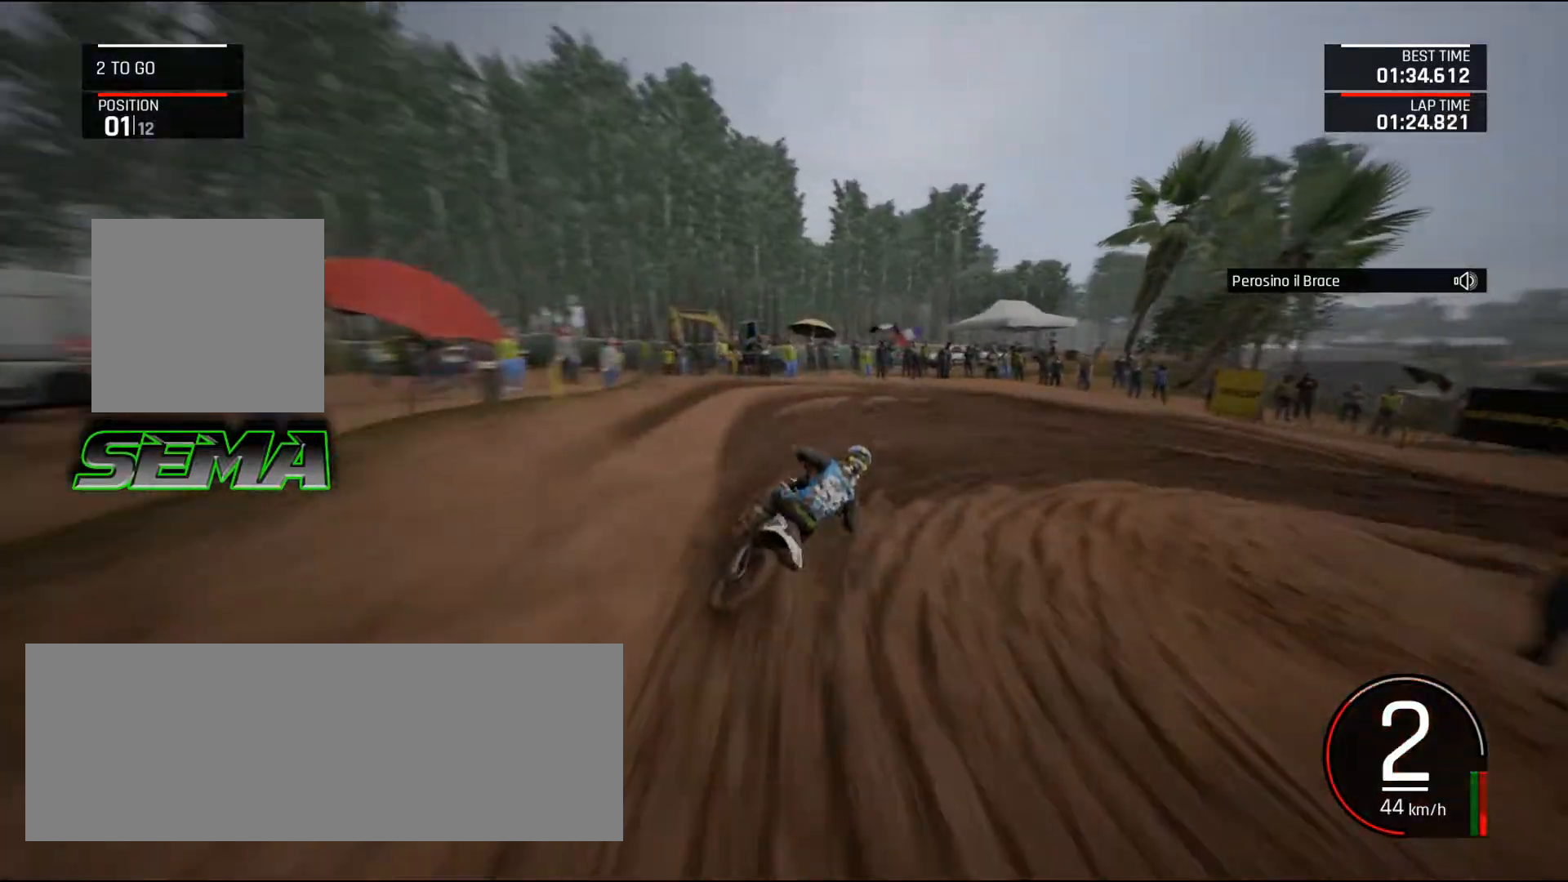
{"keys": ["d", "right", "up"], "mouse": [], "events": [[117, "down", "up"], [301, "up", "down"]]}
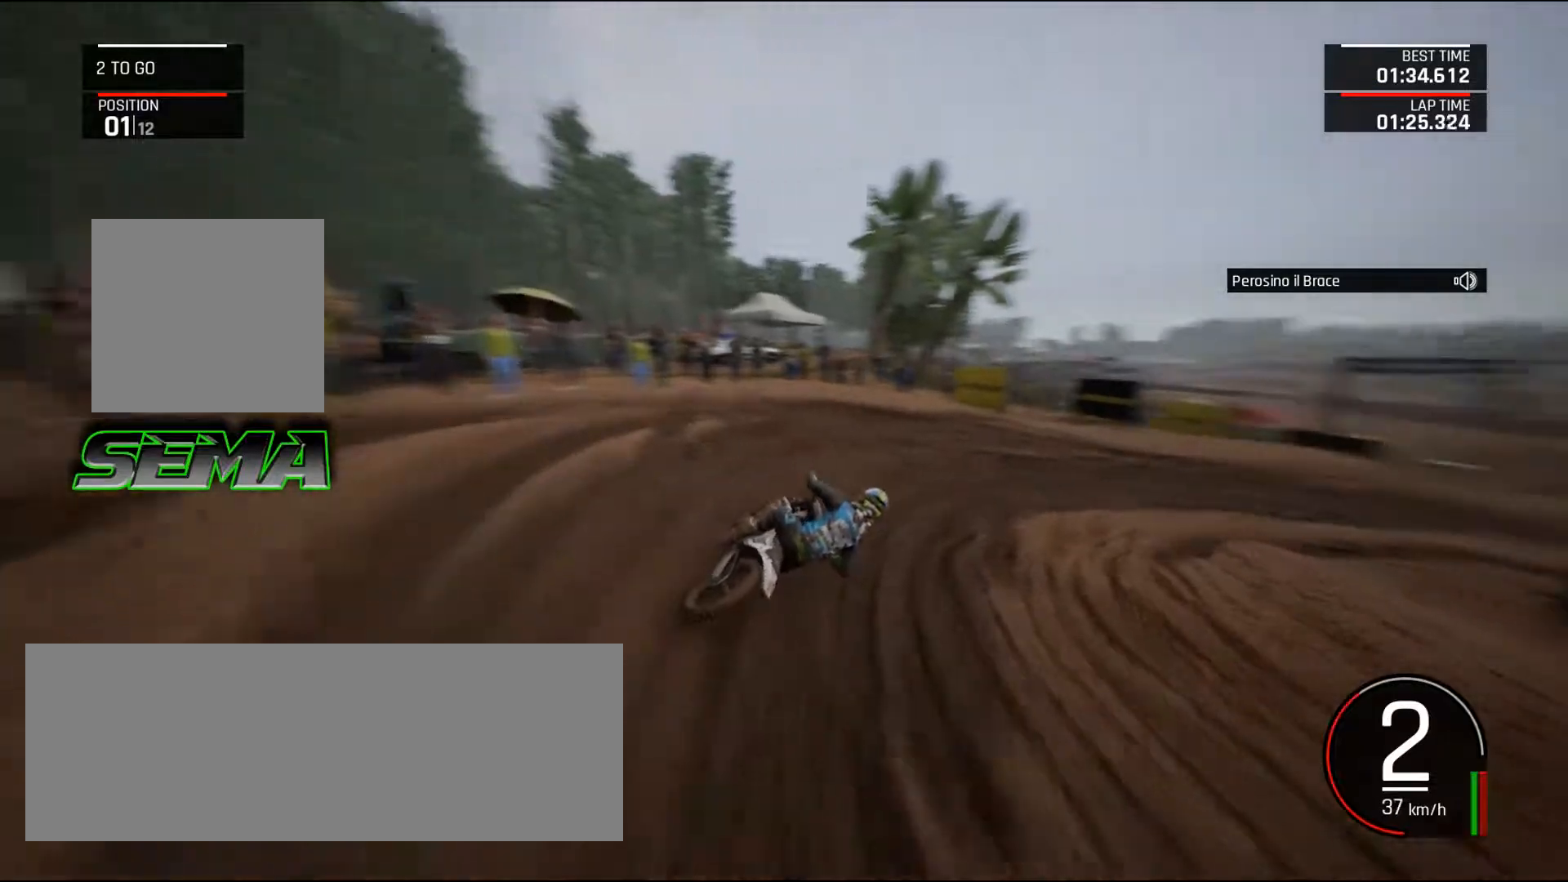
{"keys": ["right", "up"], "mouse": [], "events": [[133, "d", "up"]]}
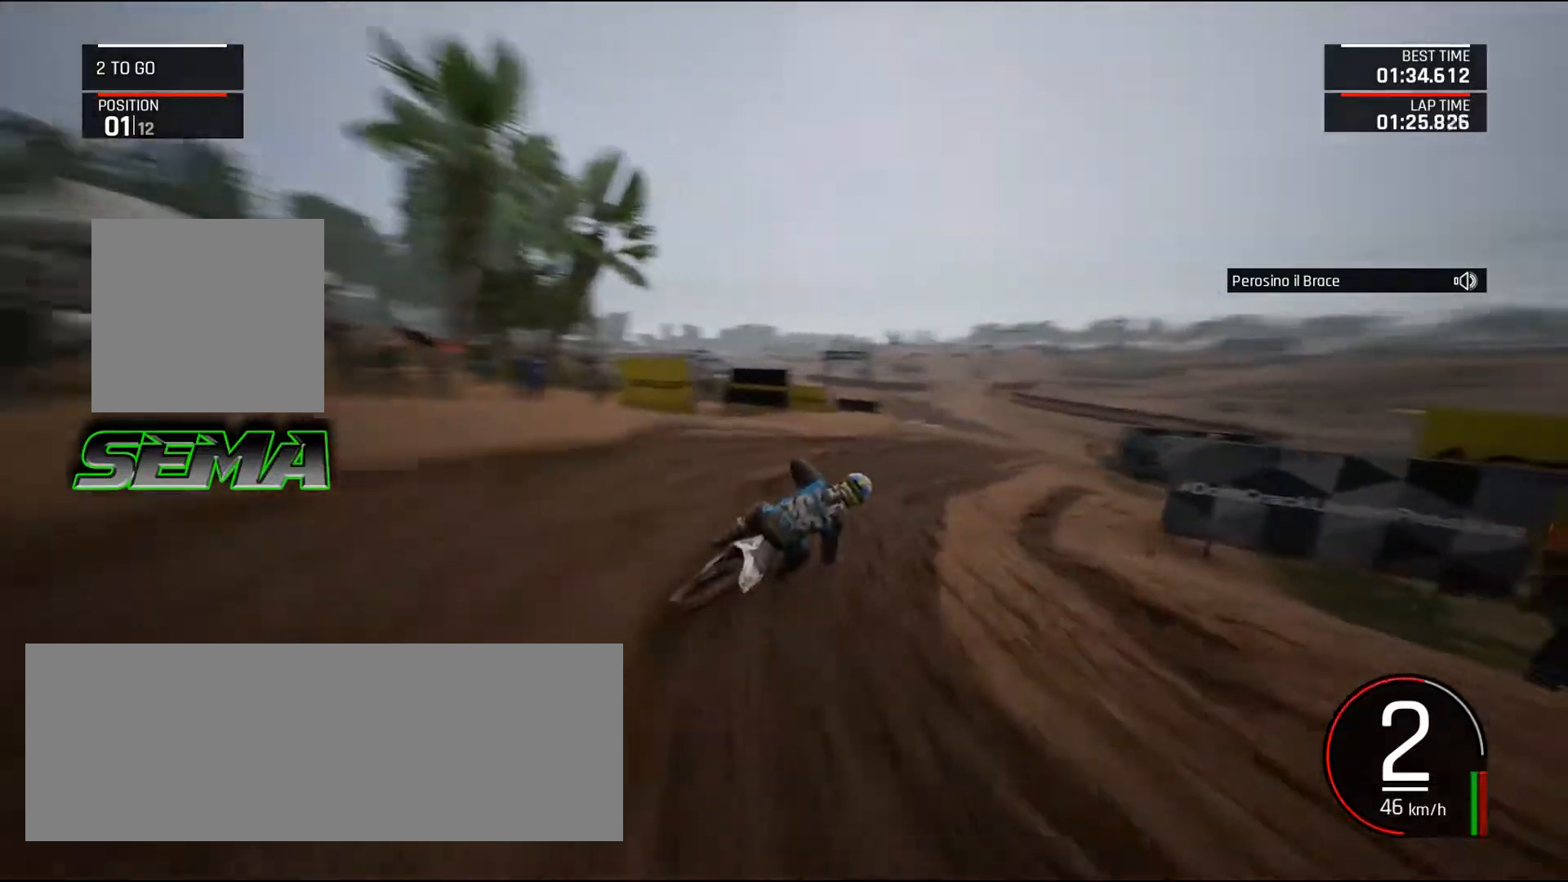
{"keys": ["left", "up"], "mouse": [], "events": [[184, "right", "up"], [234, "shift_l", "down"], [384, "shift_l", "up"], [417, "left", "down"]]}
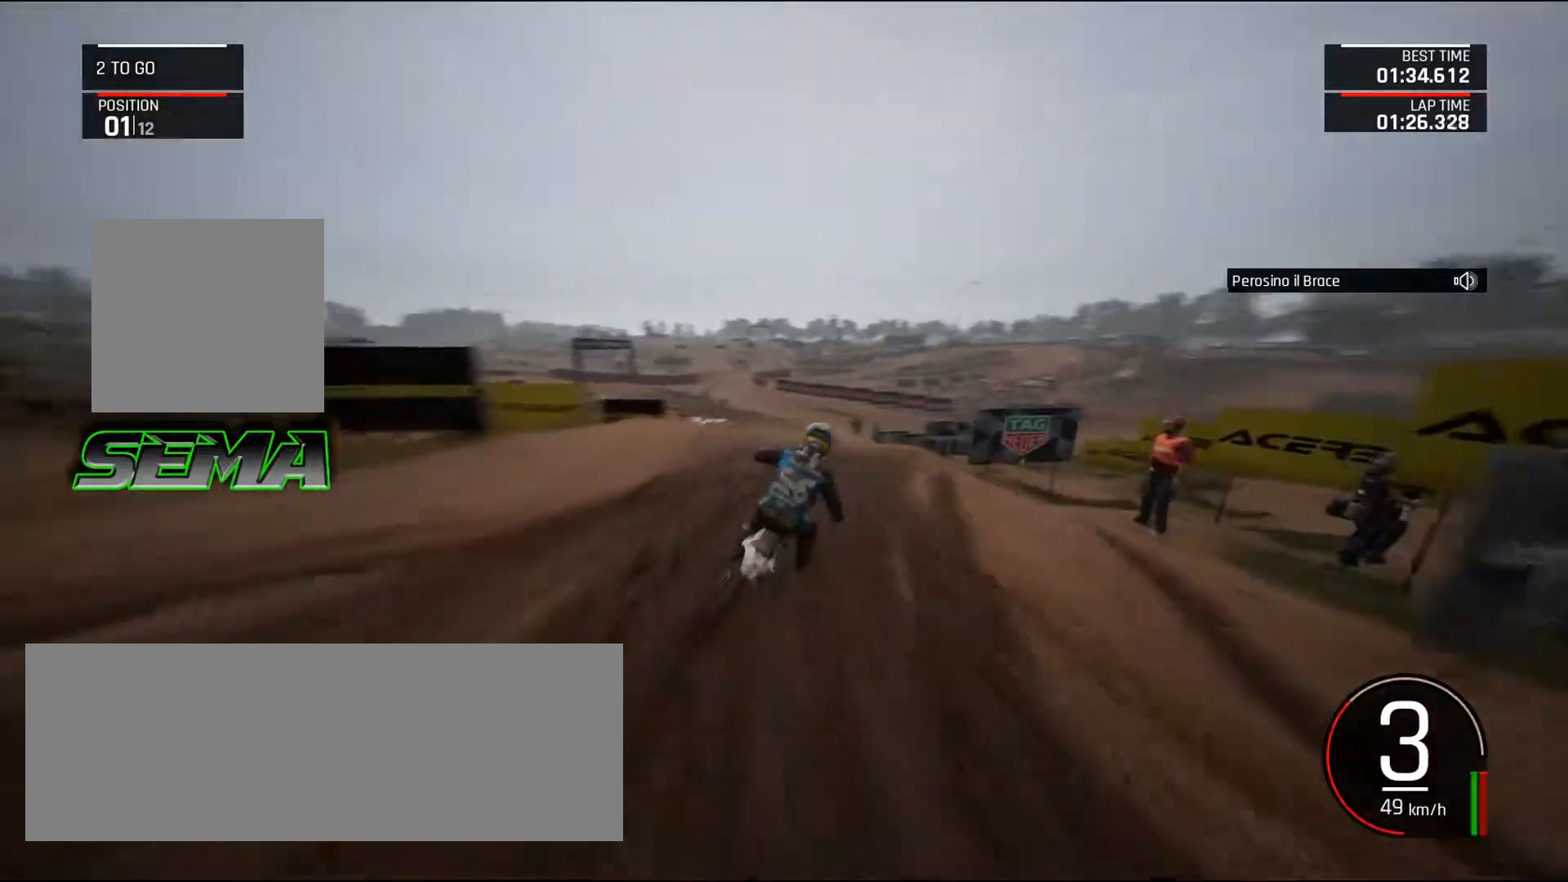
{"keys": ["a", "left"], "mouse": [], "events": [[67, "a", "down"], [67, "up", "up"], [167, "up", "down"], [484, "up", "up"]]}
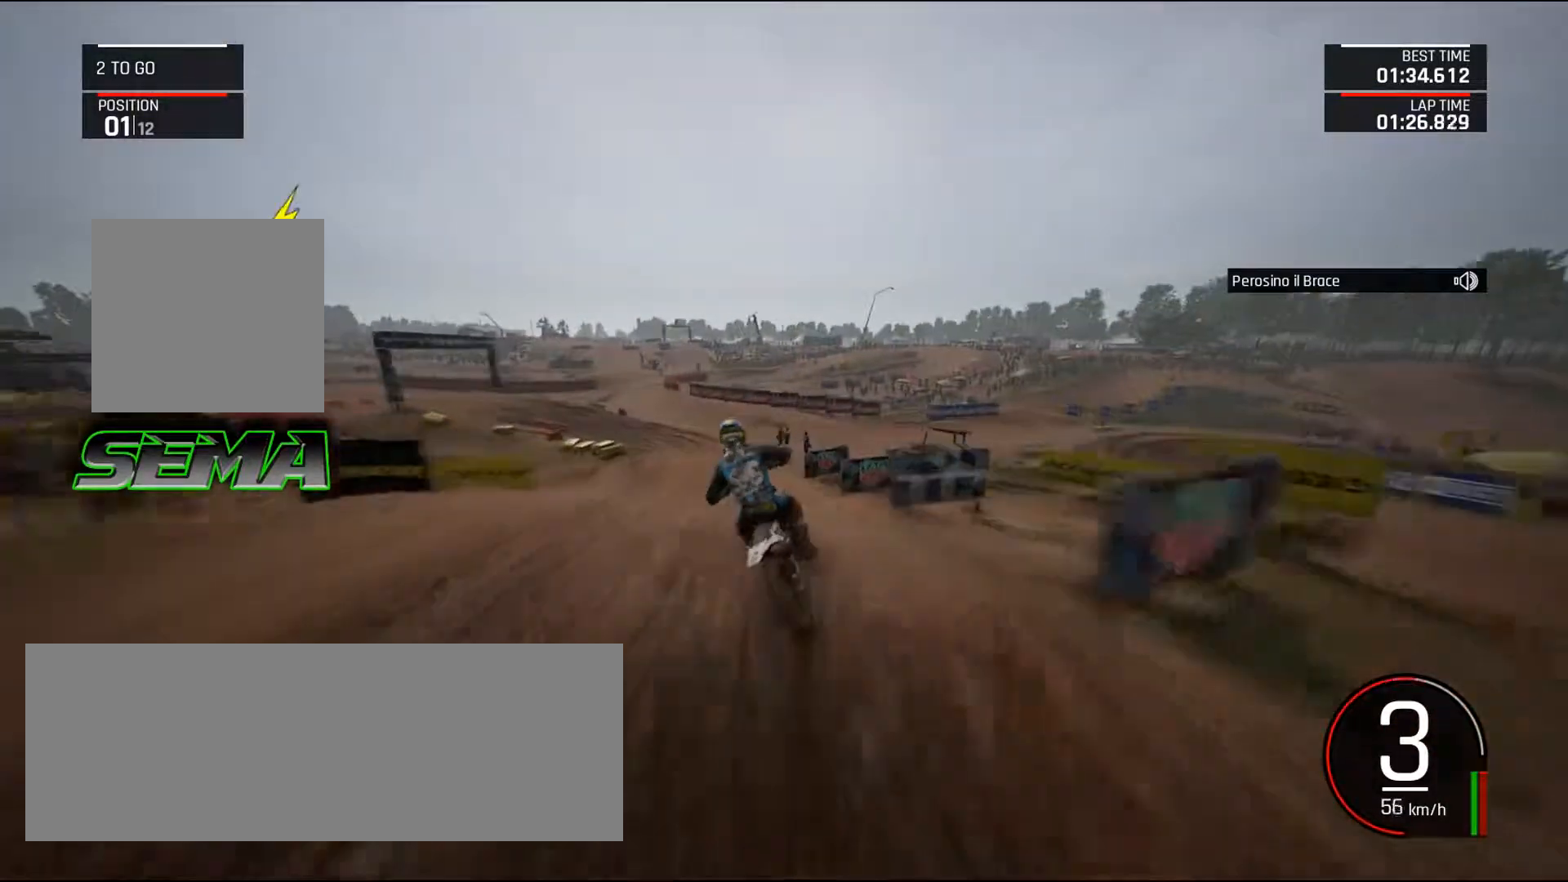
{"keys": ["left", "up"], "mouse": [], "events": [[34, "a", "up"], [84, "up", "down"], [217, "left", "up"], [317, "left", "down"]]}
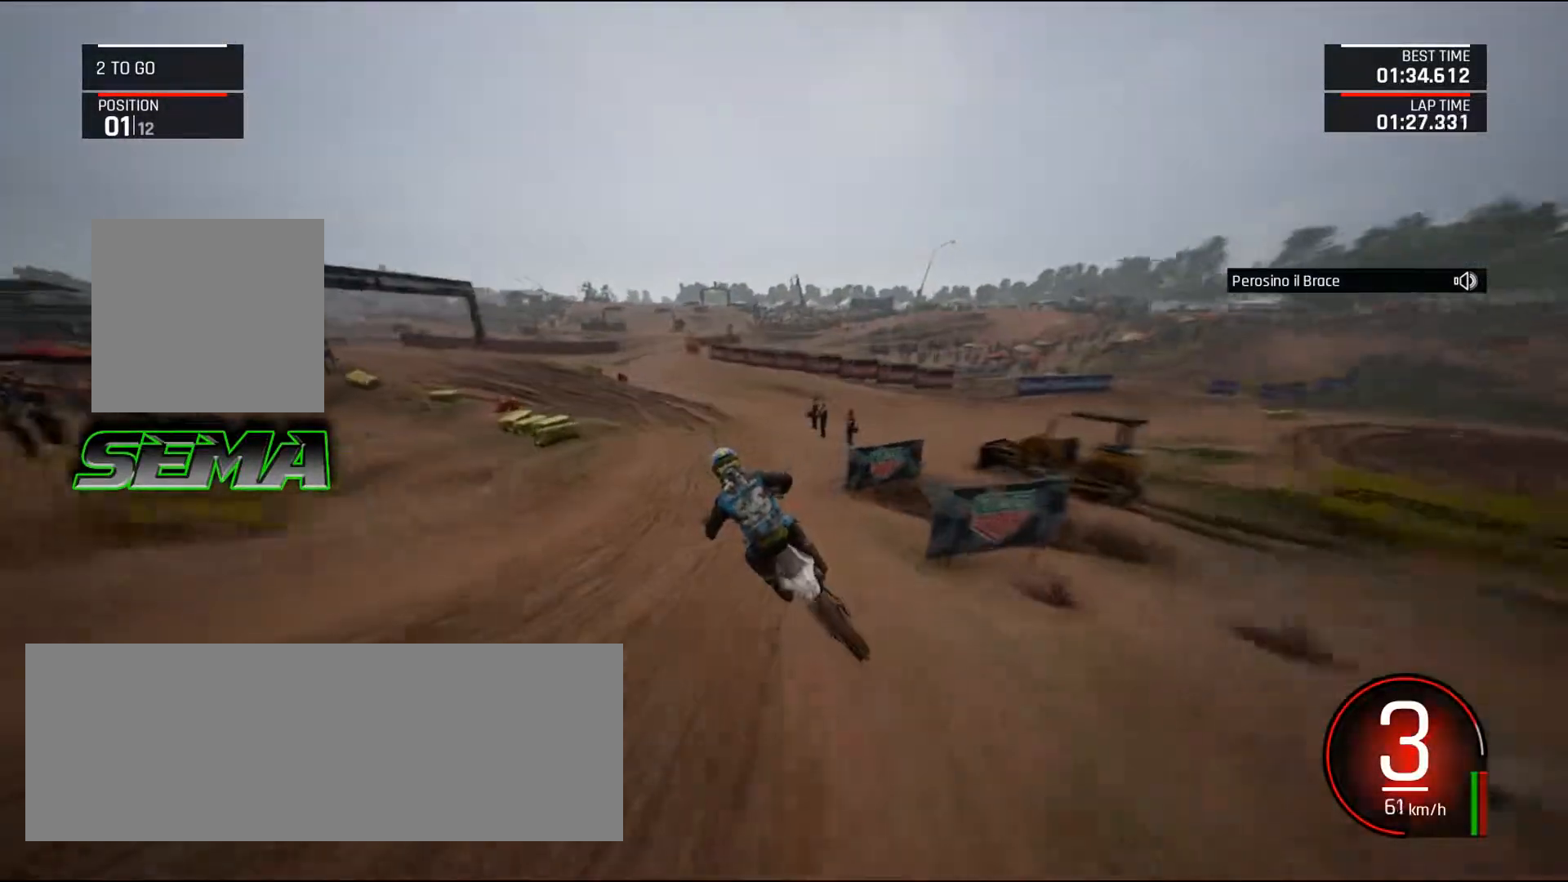
{"keys": ["left", "up"], "mouse": [], "events": []}
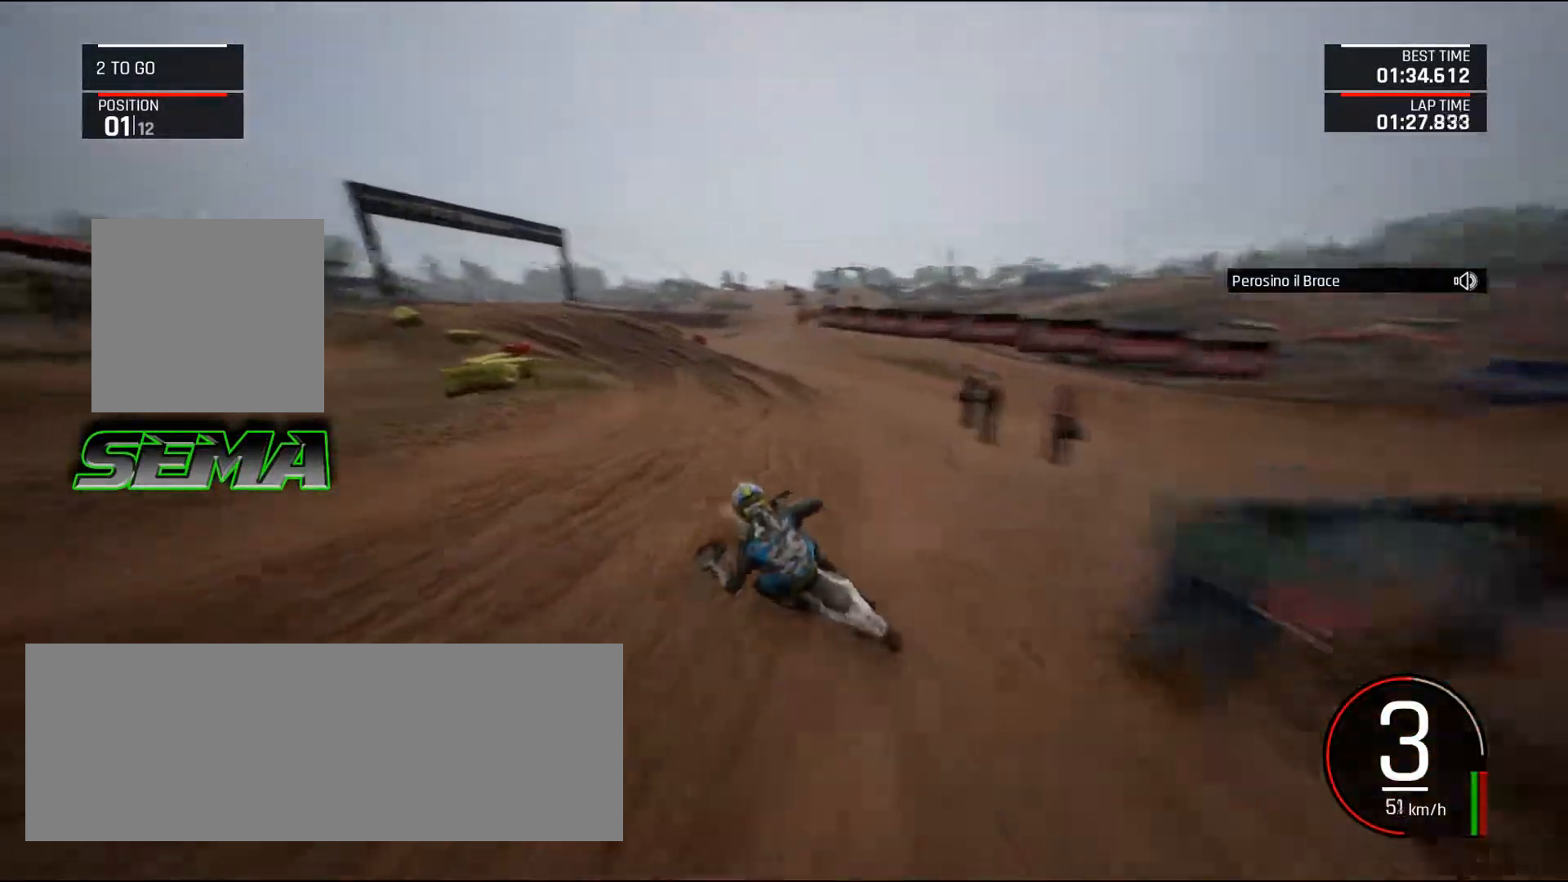
{"keys": ["left", "up"], "mouse": [], "events": [[301, "left", "up"], [401, "left", "down"]]}
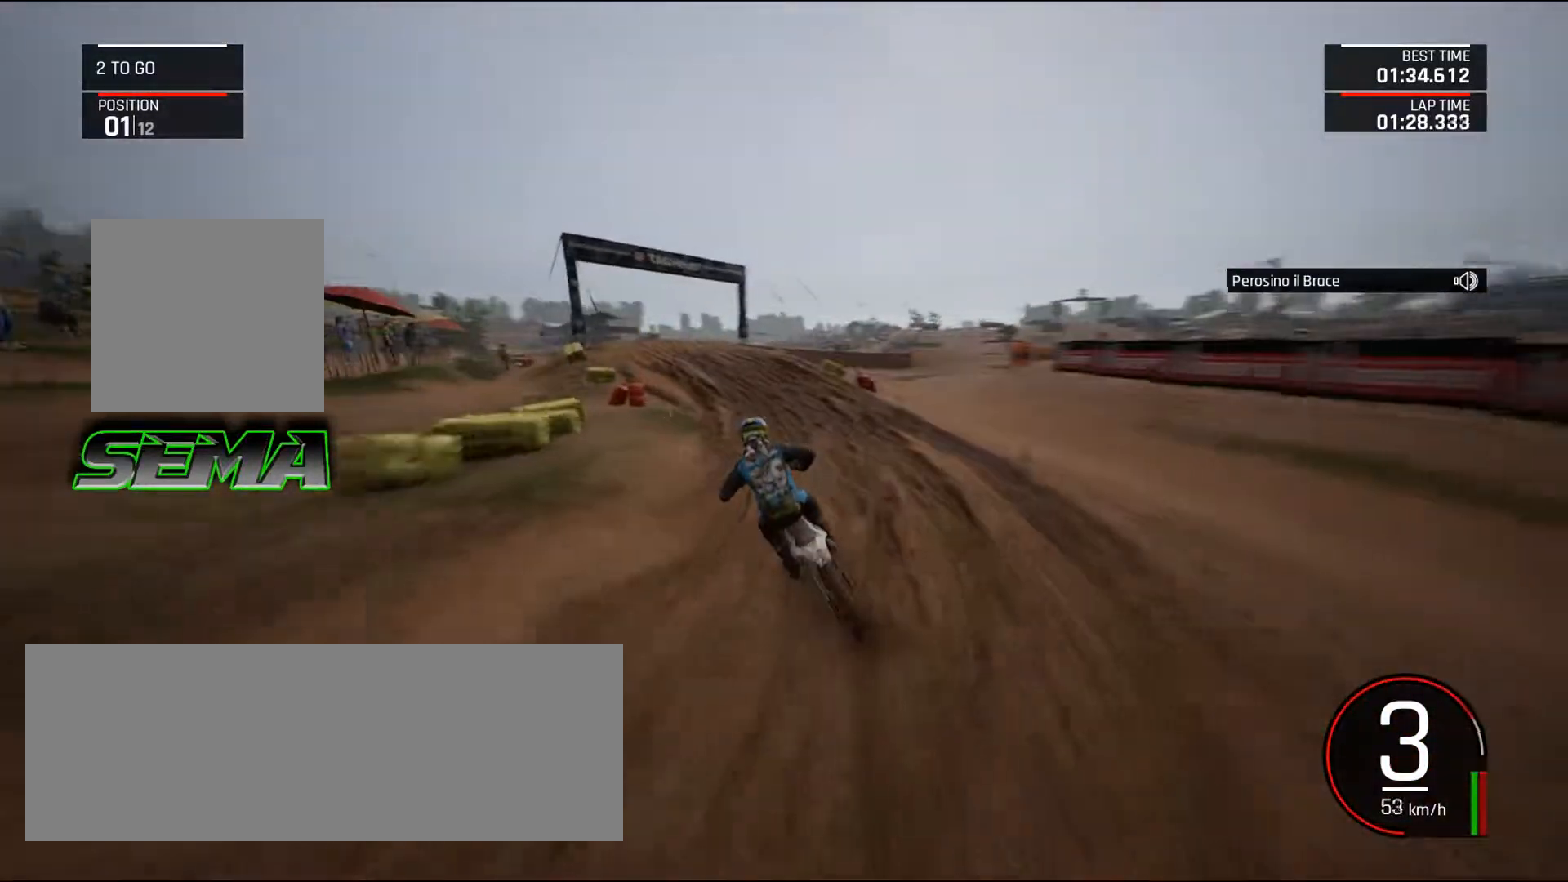
{"keys": ["up"], "mouse": [], "events": [[367, "left", "up"]]}
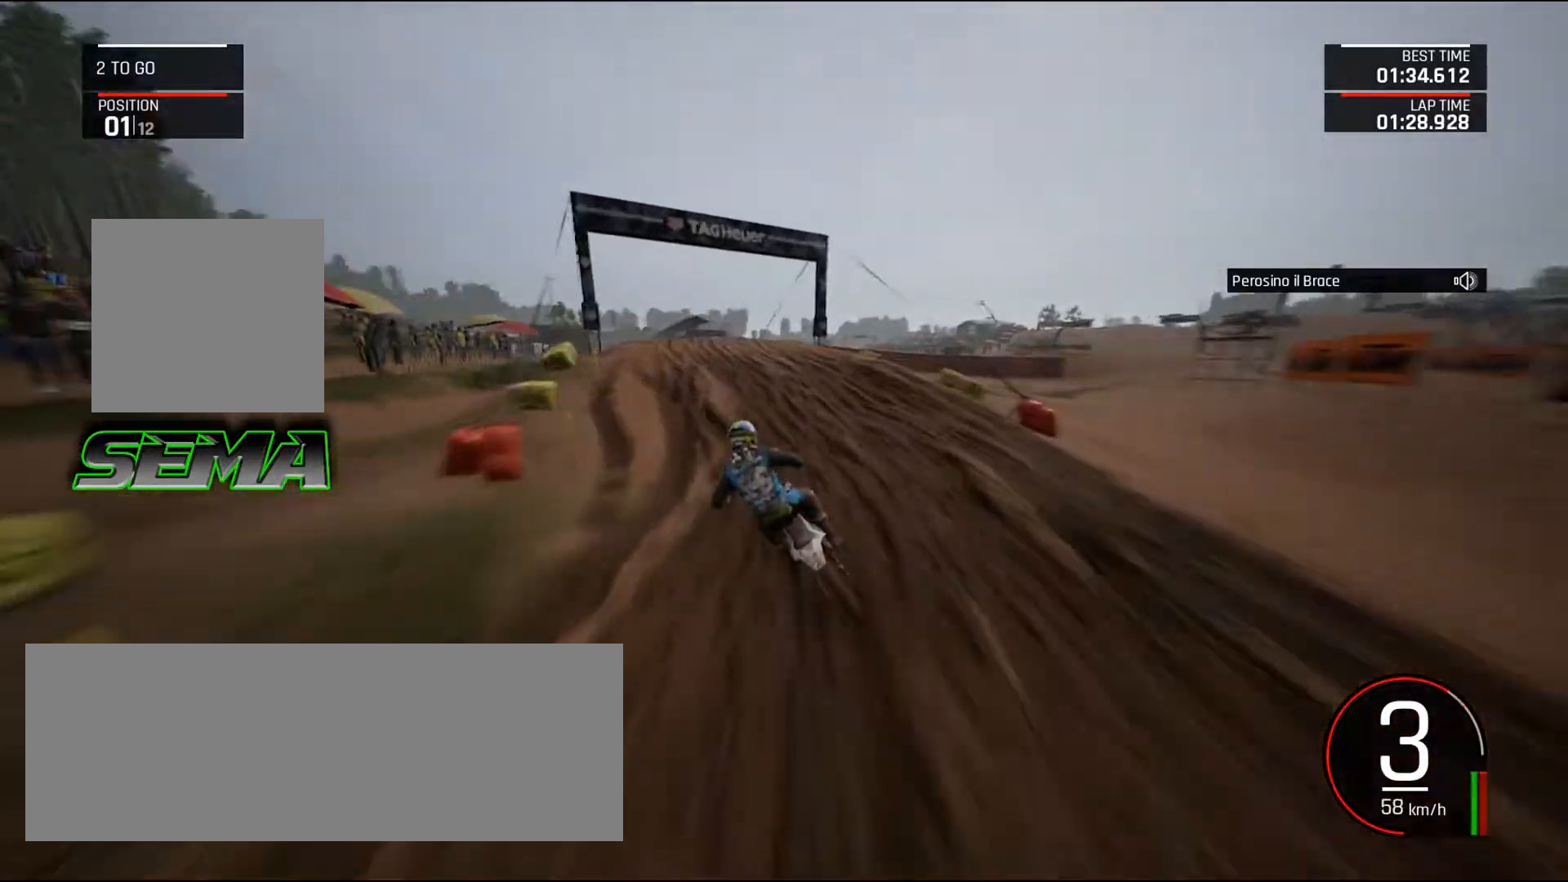
{"keys": ["f", "left", "up"], "mouse": [], "events": [[50, "left", "down"], [134, "left", "up"], [234, "left", "down"], [284, "f", "down"]]}
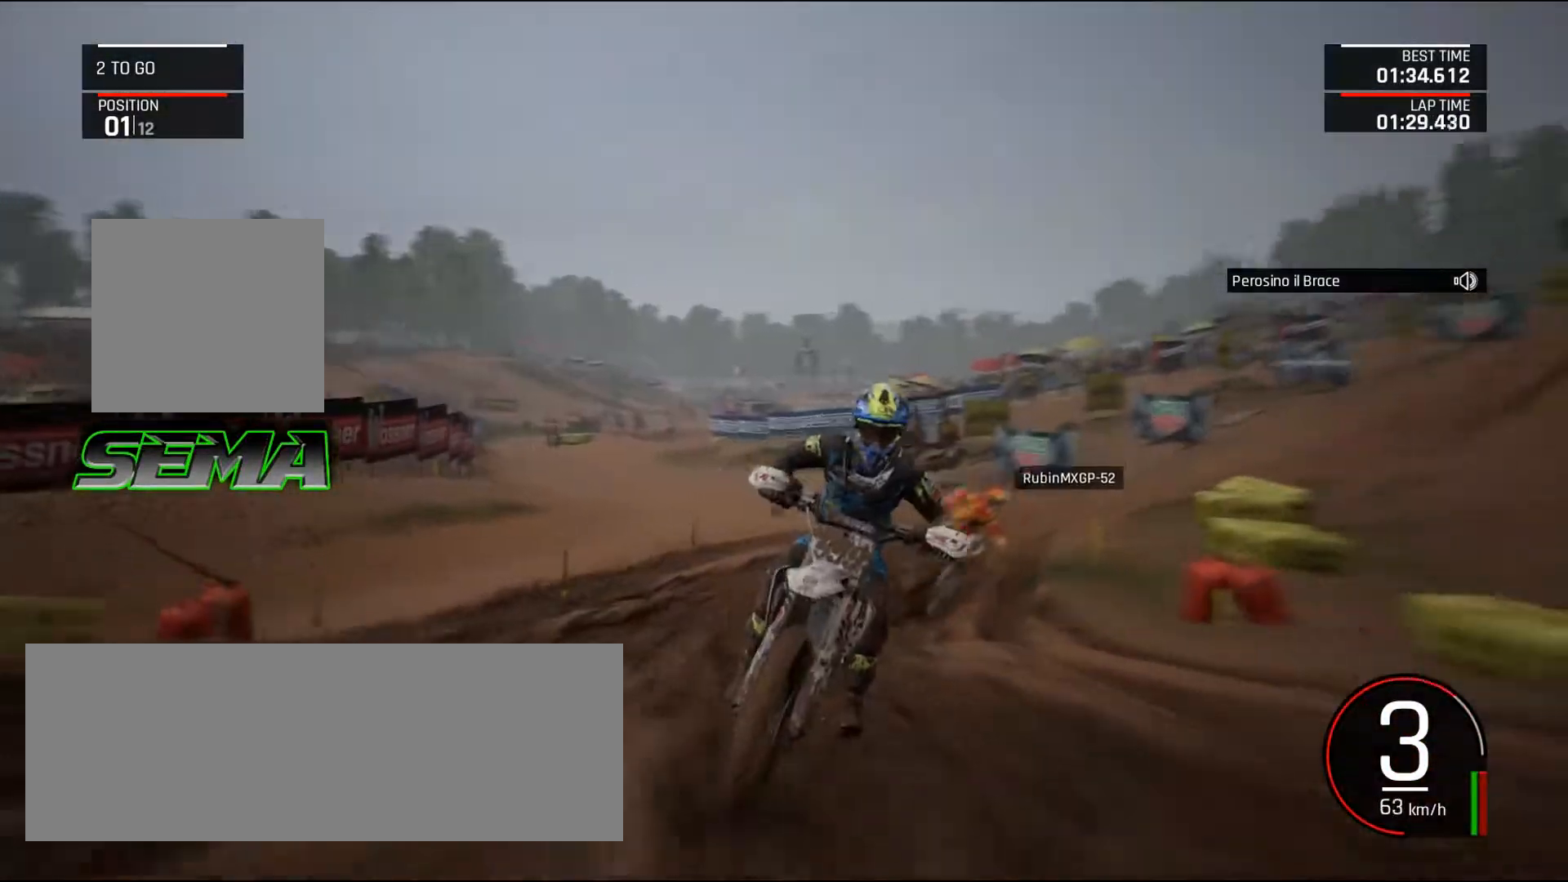
{"keys": [], "mouse": [], "events": [[67, "f", "up"], [400, "up", "up"], [484, "left", "up"]]}
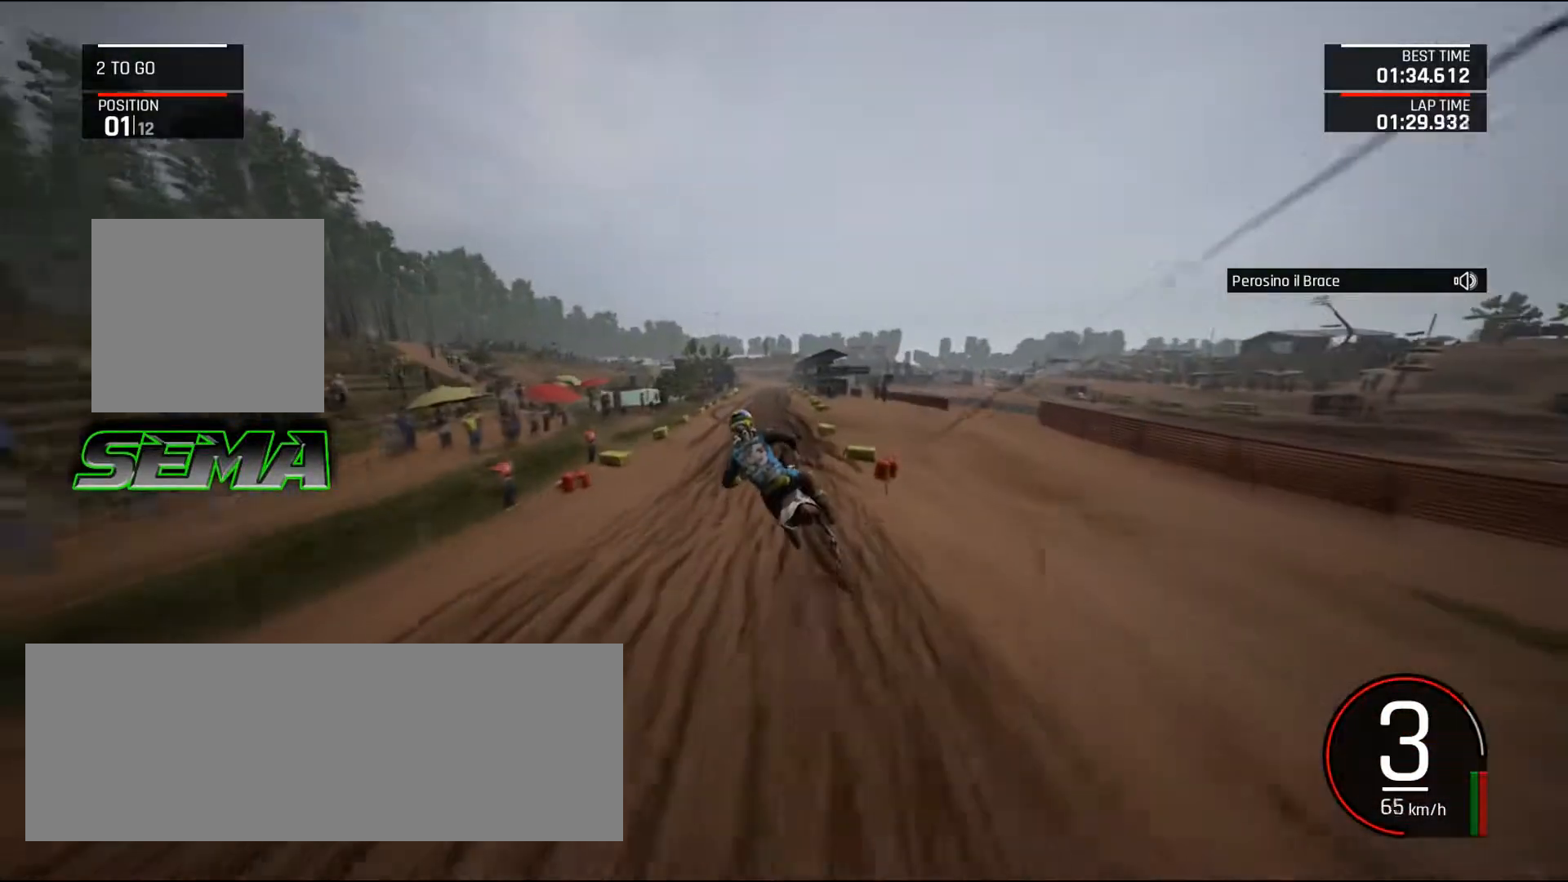
{"keys": ["up"], "mouse": [], "events": [[134, "left", "down"], [134, "up", "down"], [367, "left", "up"], [401, "up", "up"], [501, "up", "down"]]}
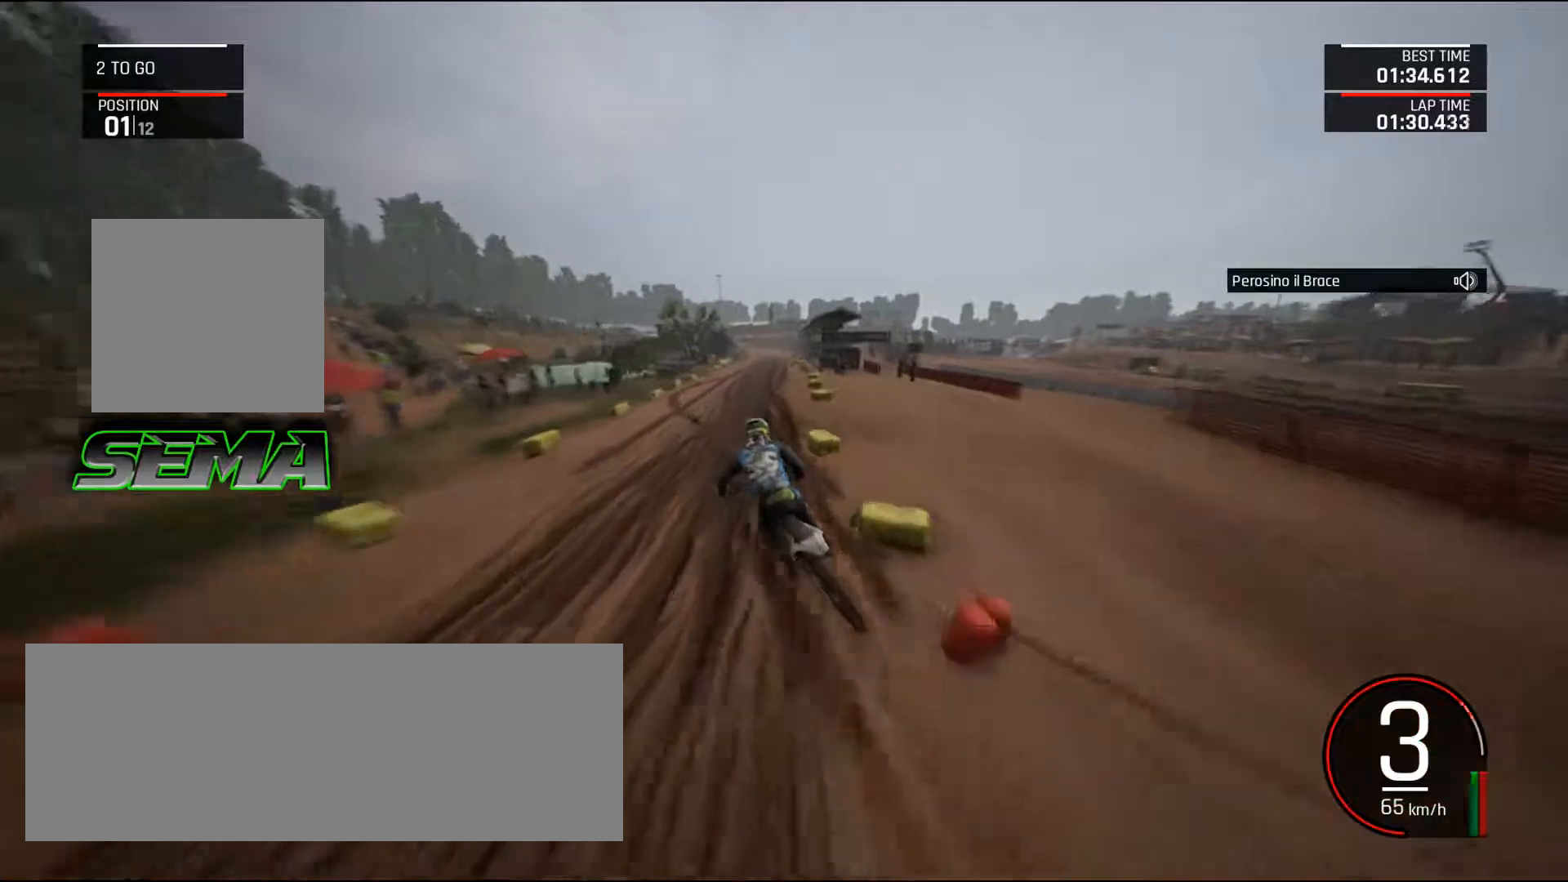
{"keys": ["up"], "mouse": [], "events": [[50, "left", "down"], [384, "left", "up"]]}
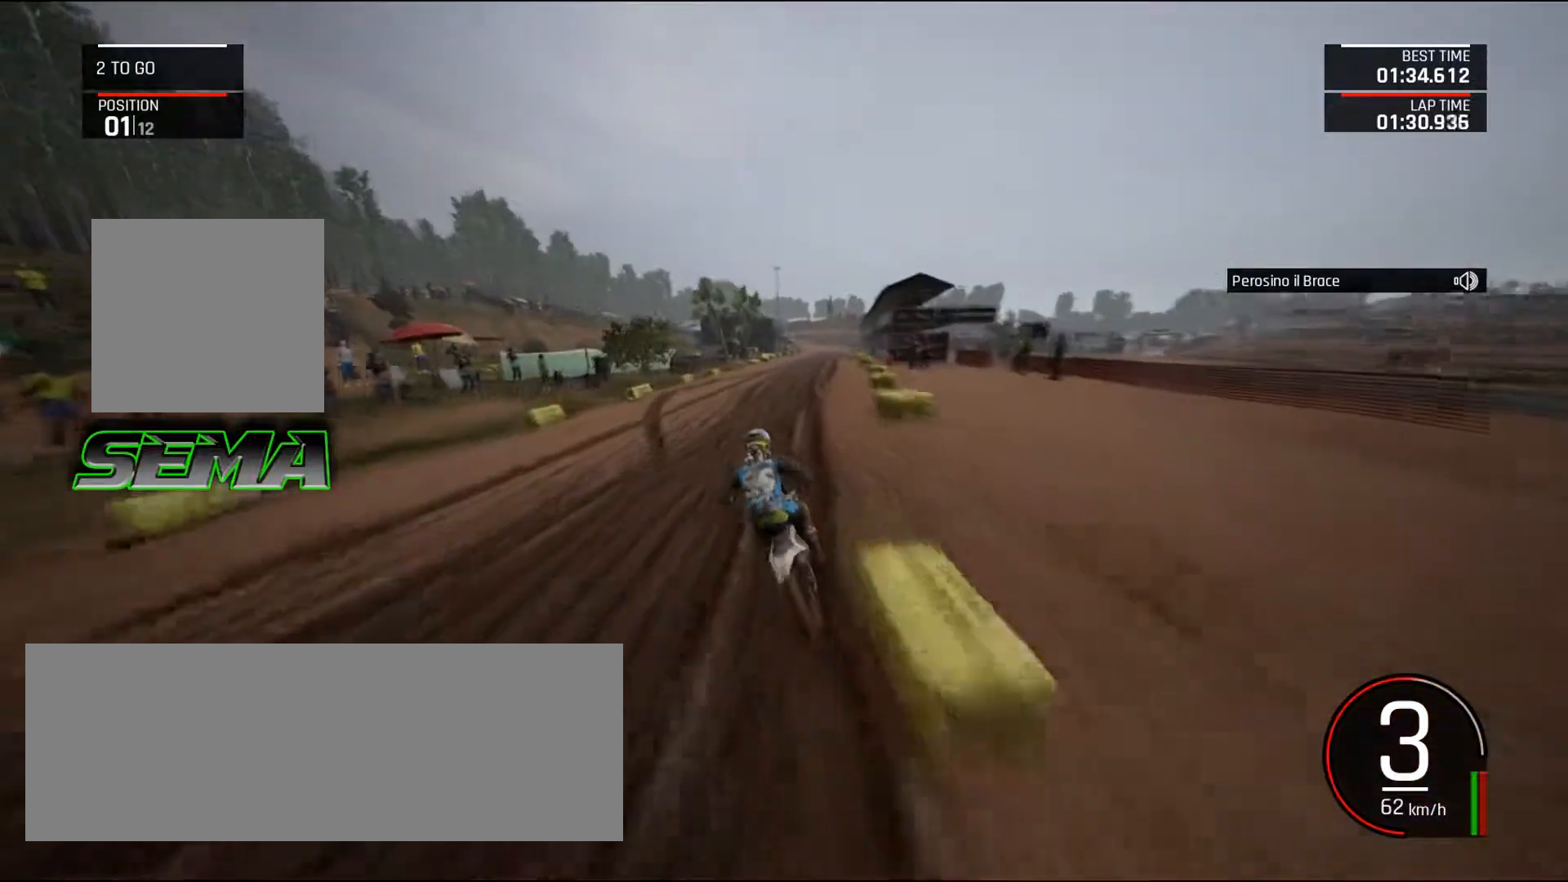
{"keys": ["d", "right", "up"], "mouse": [], "events": [[17, "right", "down"], [251, "d", "down"], [251, "up", "up"], [351, "up", "down"]]}